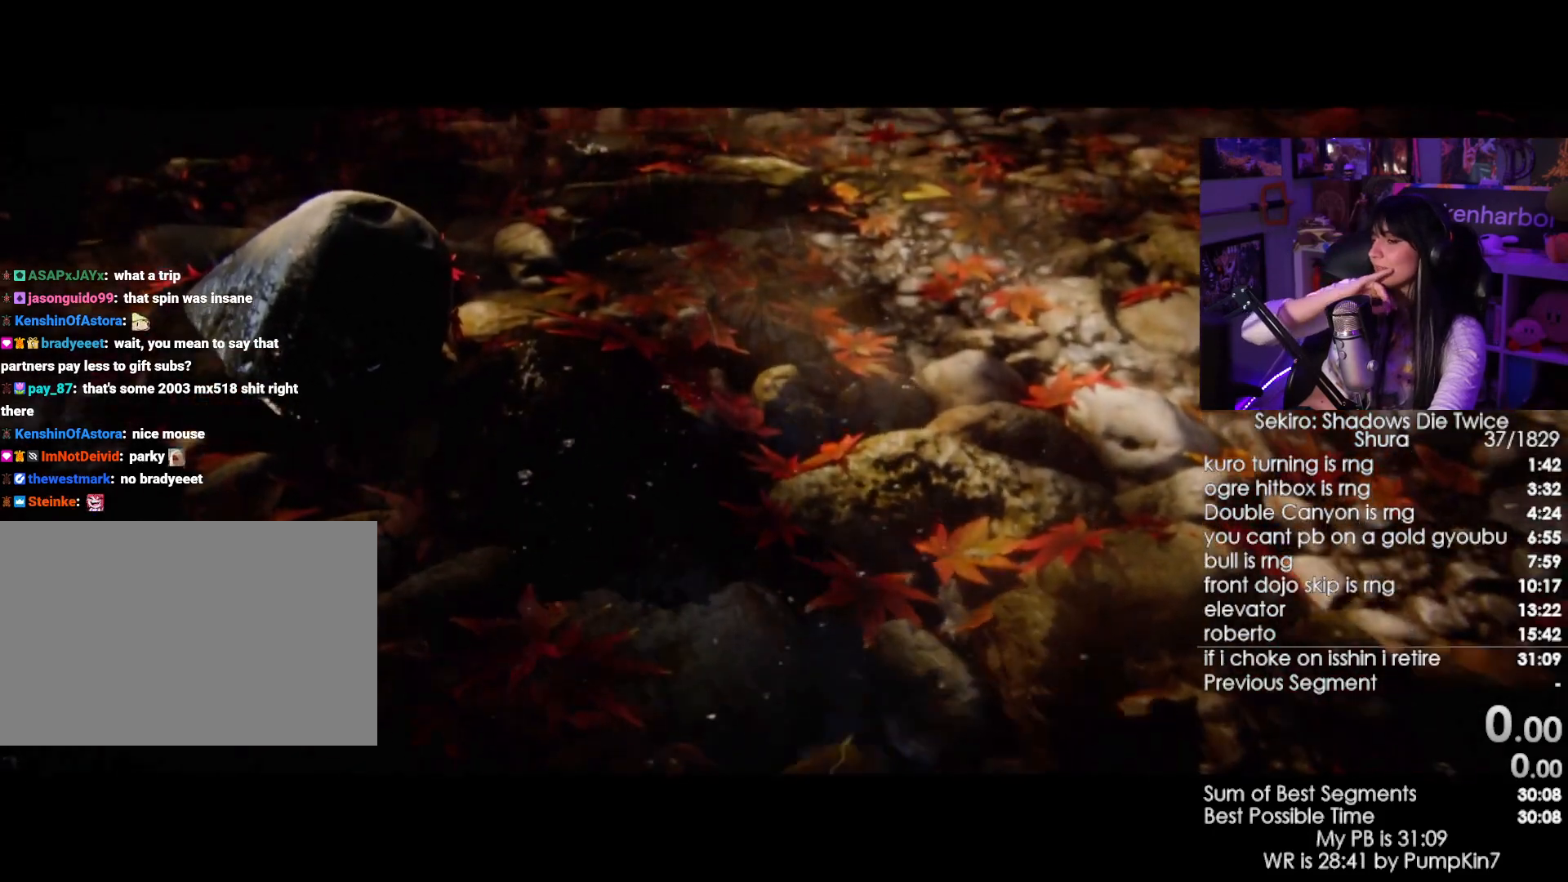
Gameplay with keyboard and mouse; each line is a JSON object with the keys and mouse buttons held at the frame after it. "events" lists presses ("down") and releases ("up") of "1", "2", "3", "4", "5", "a", "alt", "c", "caps_lock", "ctrl", "d", "e", "f", "g", "q", "r", "s", "shift", "space", "t", "tab", "v", "w", "x", "z", "mouse_left", "mouse_wheel" and "mouse_right" between this image and that frame as [ms after this image, input, new state], when the widget could be followed in between. "mouse_left", "mouse_wheel", "mouse_right" = the "left", "wheel", "right" buttons of the "mouse" list. No other keys are recorded. "wheel" means that the mouse wheel is clicked or scrolled. Not read: mouse_move.
{"keys": [], "mouse": [], "events": [[66, "tab", "down"], [200, "tab", "up"]]}
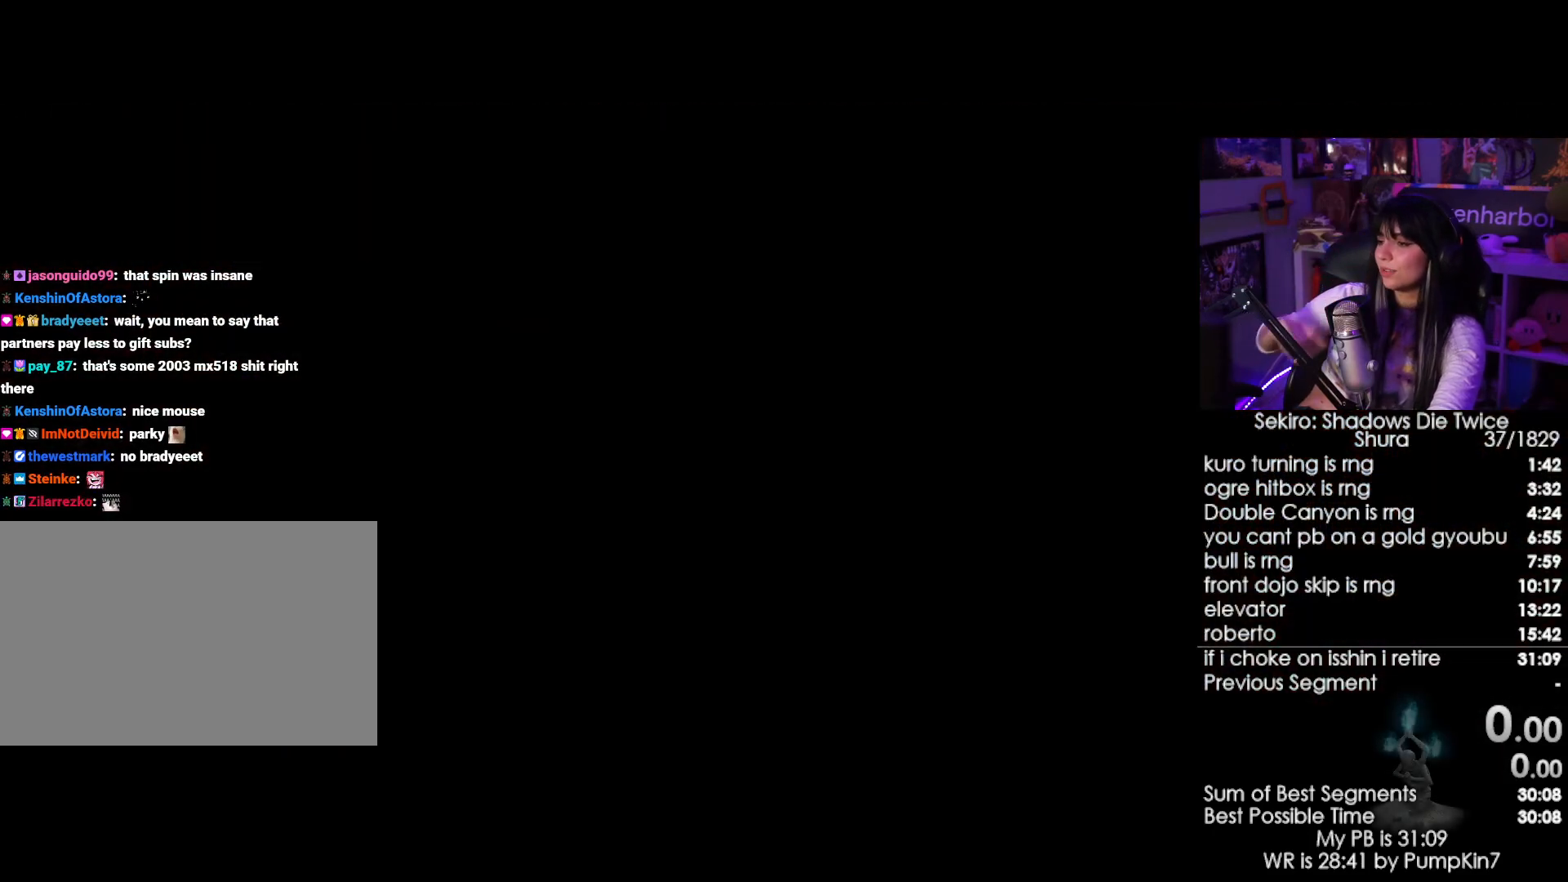
{"keys": [], "mouse": [], "events": []}
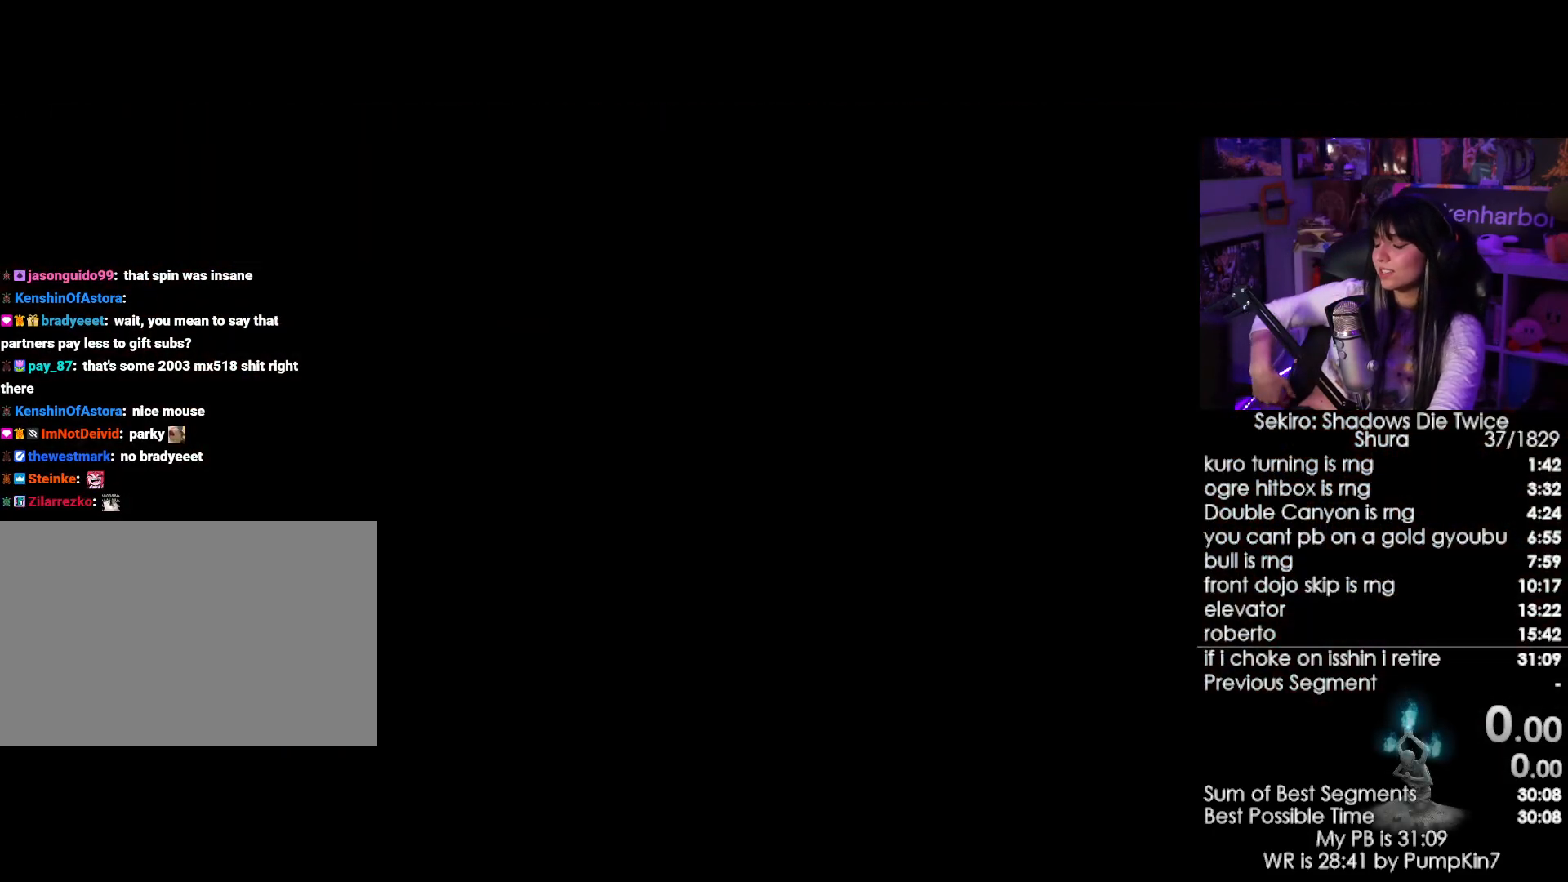
{"keys": ["tab"], "mouse": [], "events": [[50, "tab", "down"], [133, "tab", "up"], [283, "tab", "down"], [333, "tab", "up"], [416, "tab", "down"]]}
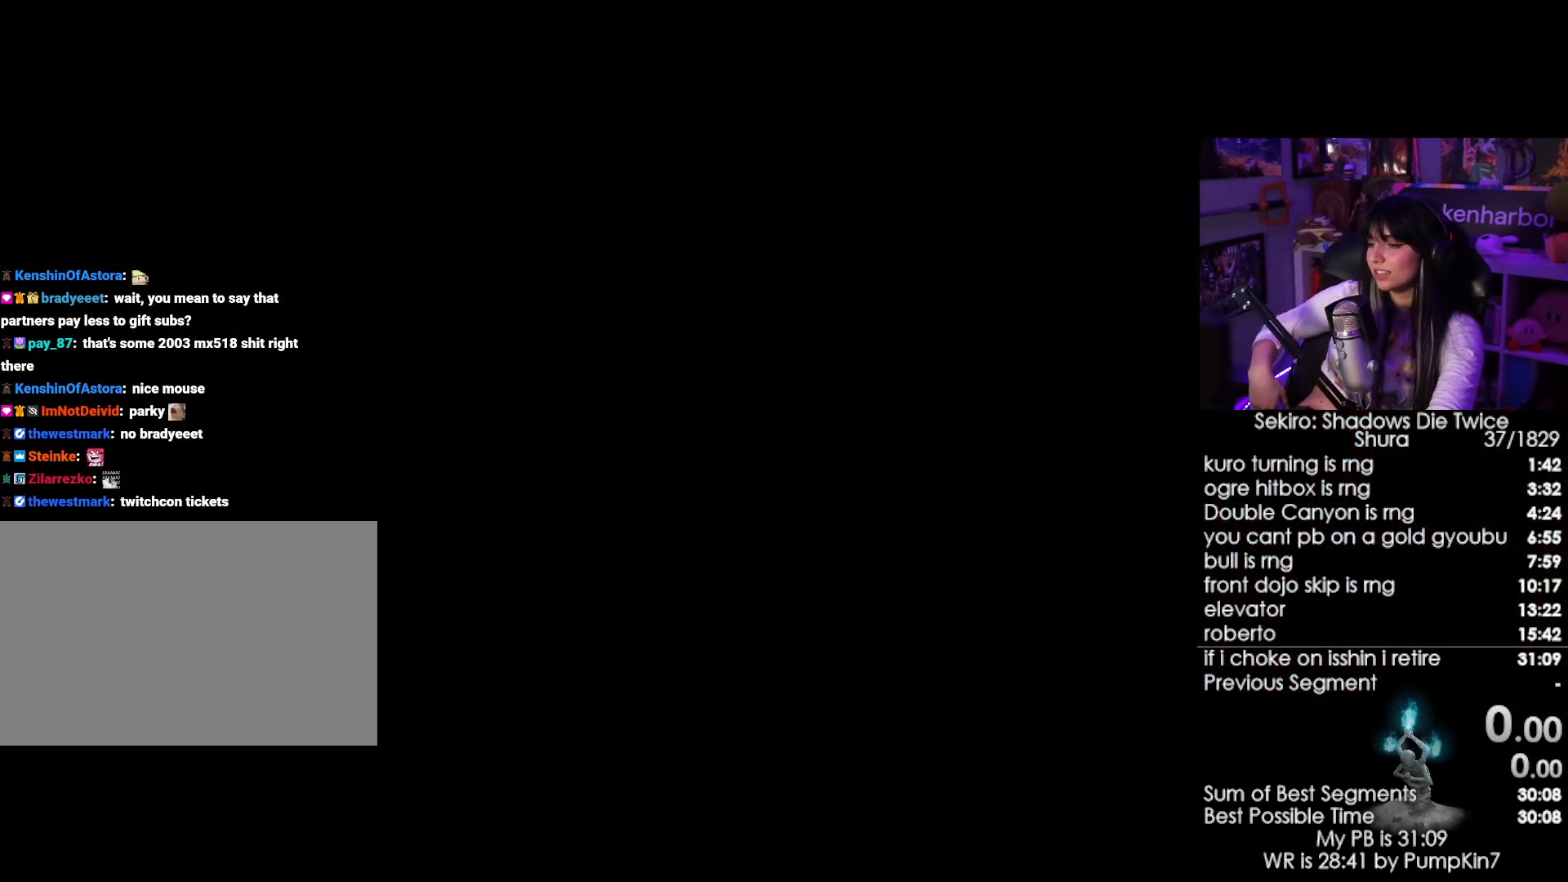
{"keys": [], "mouse": [], "events": [[16, "tab", "up"], [66, "tab", "down"], [150, "tab", "up"]]}
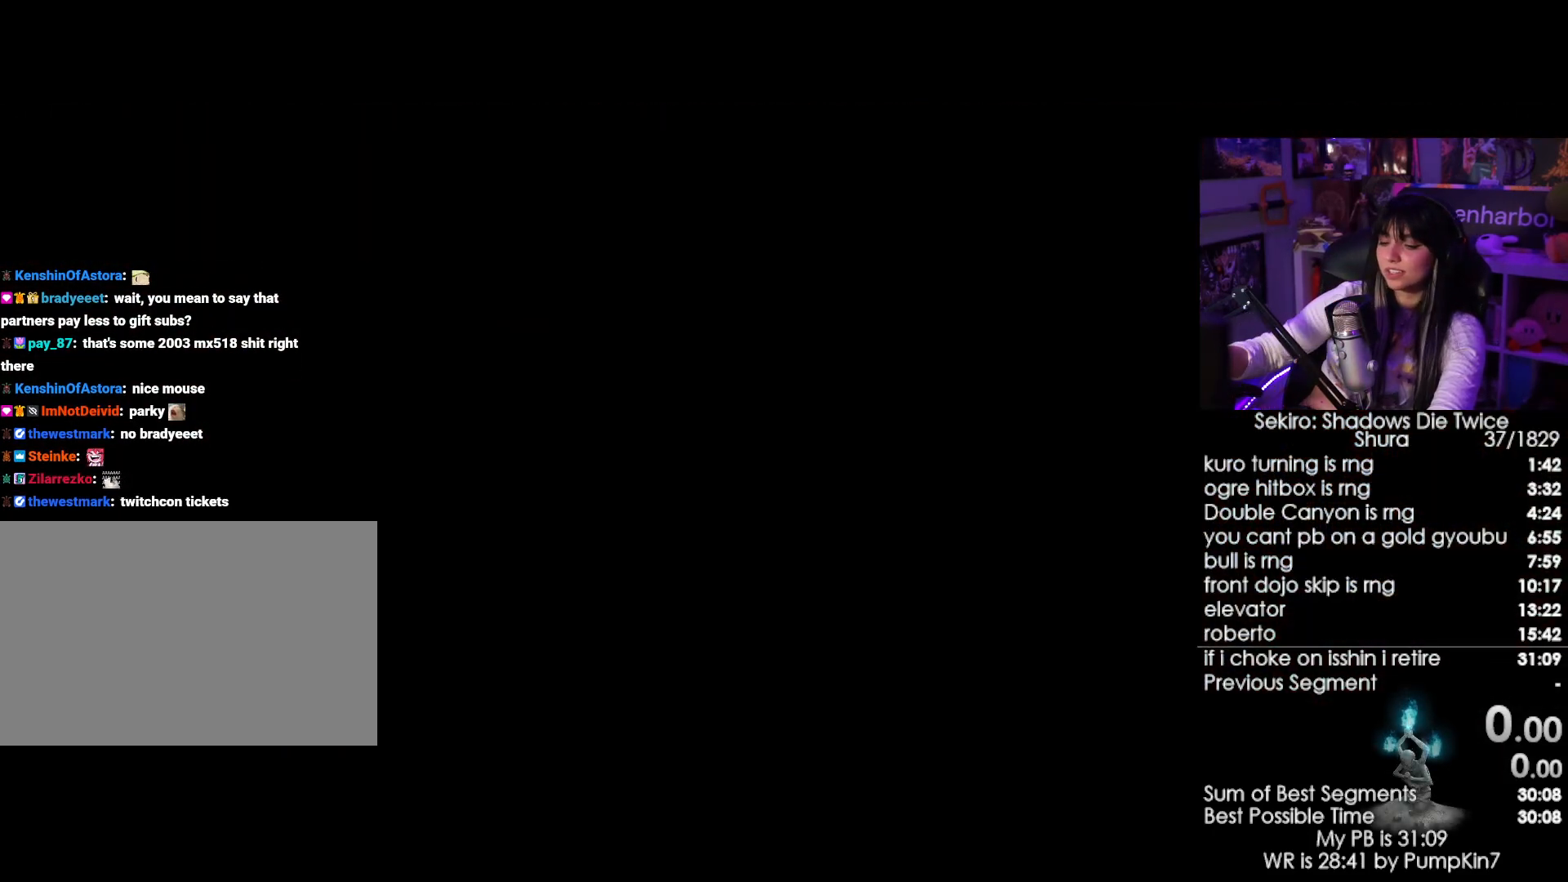
{"keys": [], "mouse": [], "events": []}
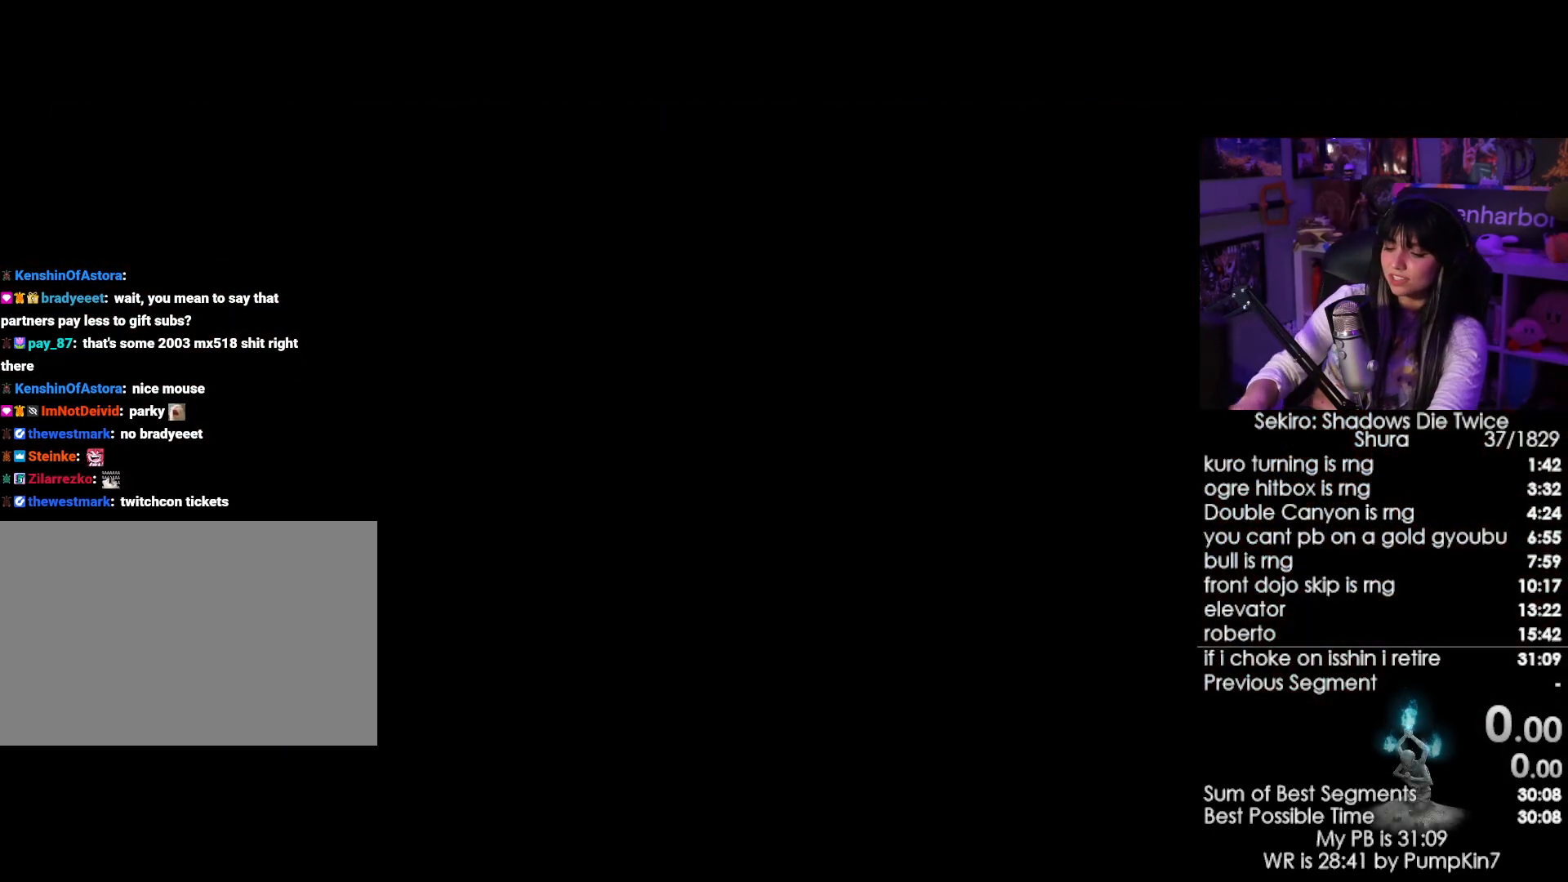
{"keys": [], "mouse": [], "events": []}
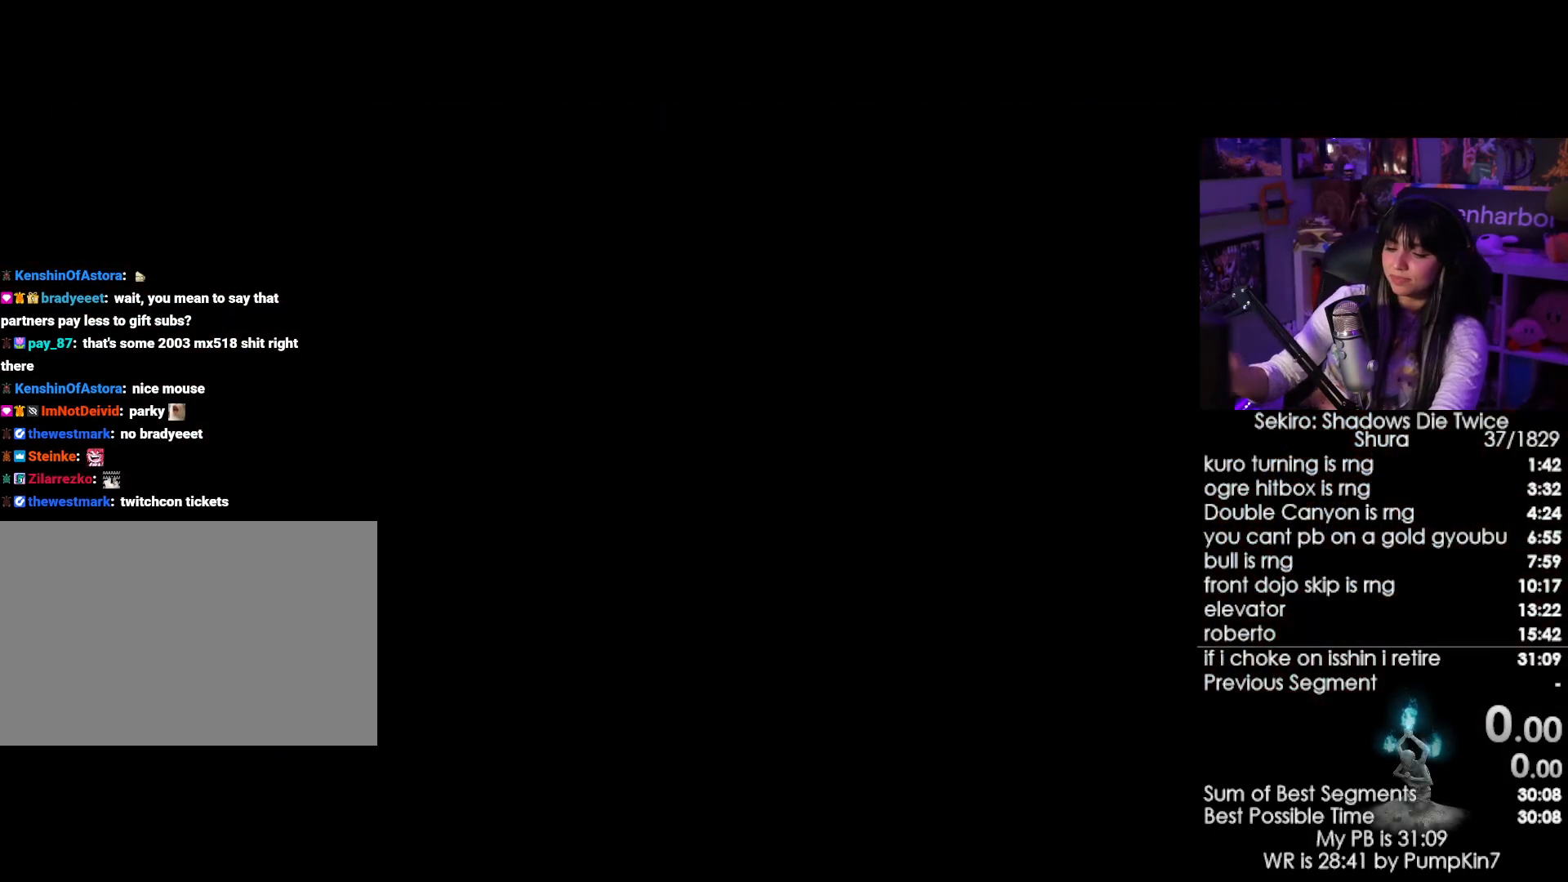
{"keys": [], "mouse": [], "events": []}
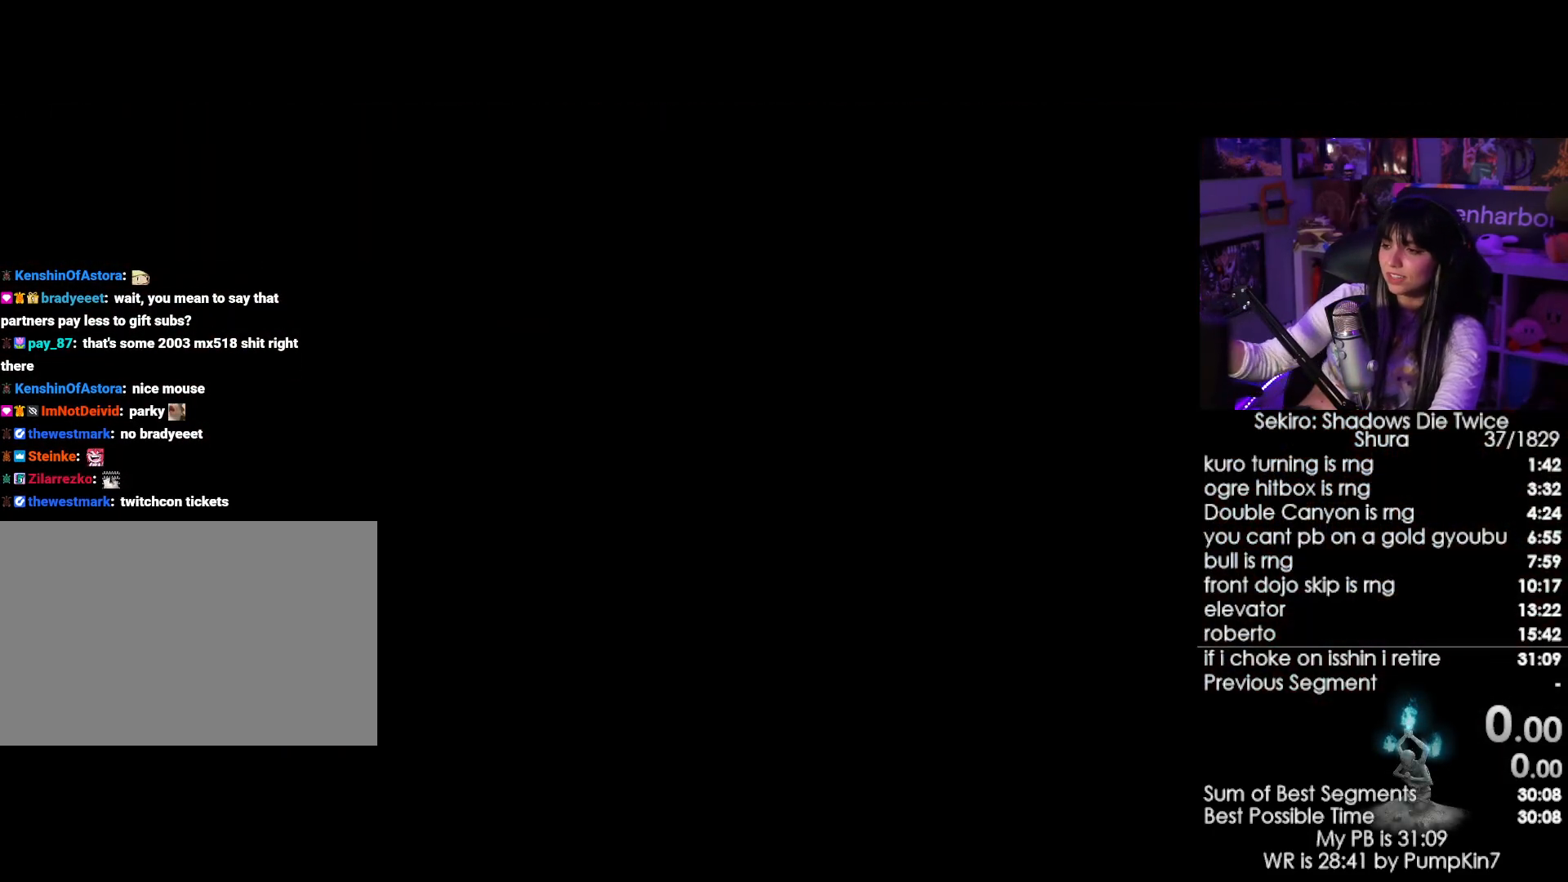
{"keys": [], "mouse": [], "events": []}
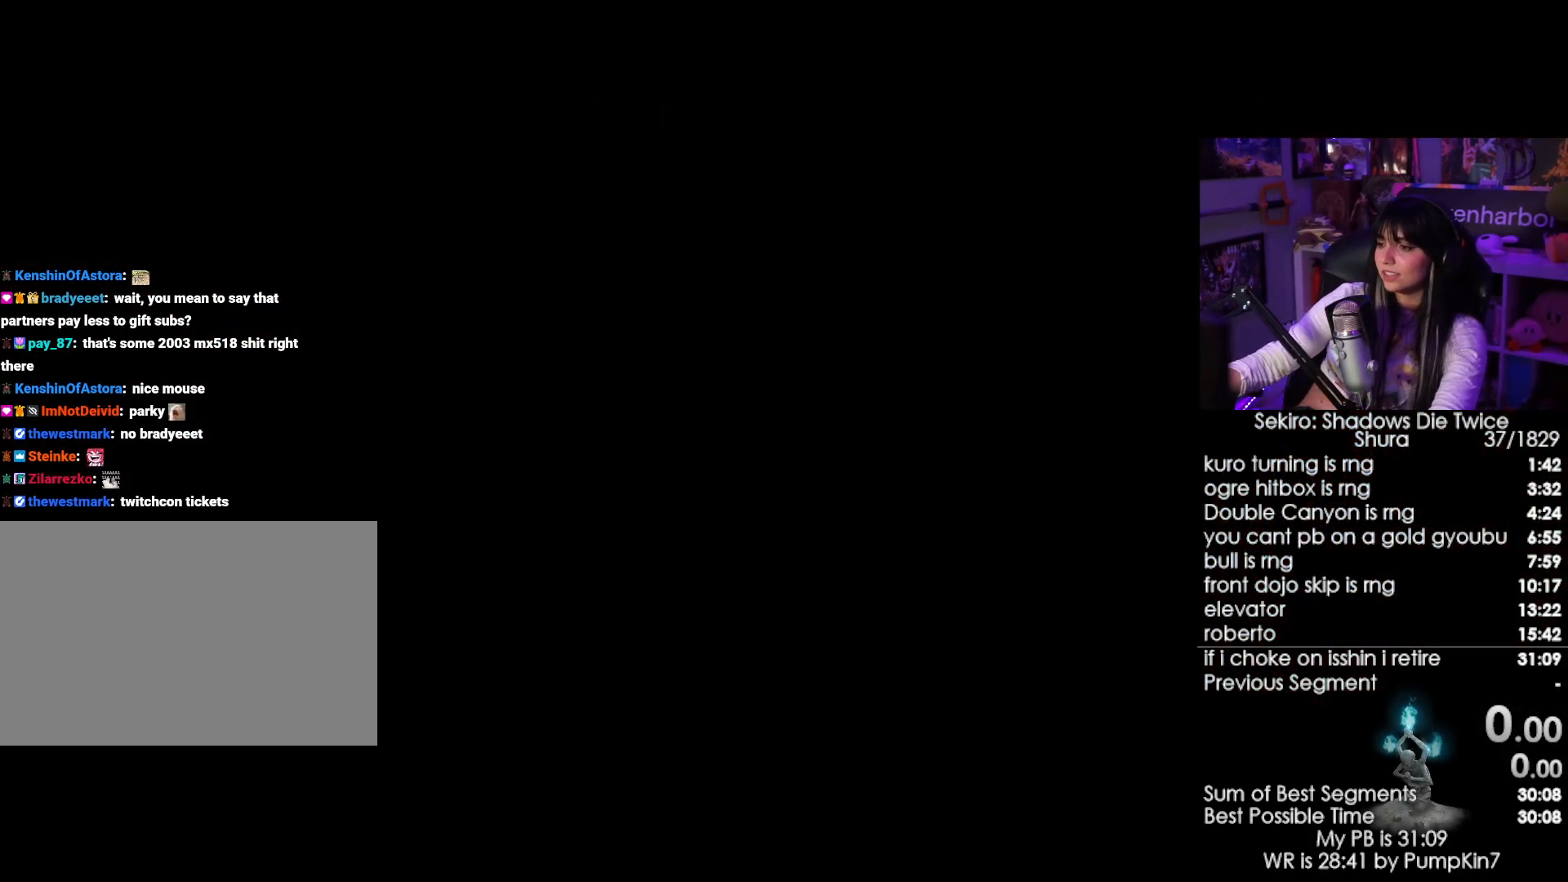
{"keys": [], "mouse": [], "events": []}
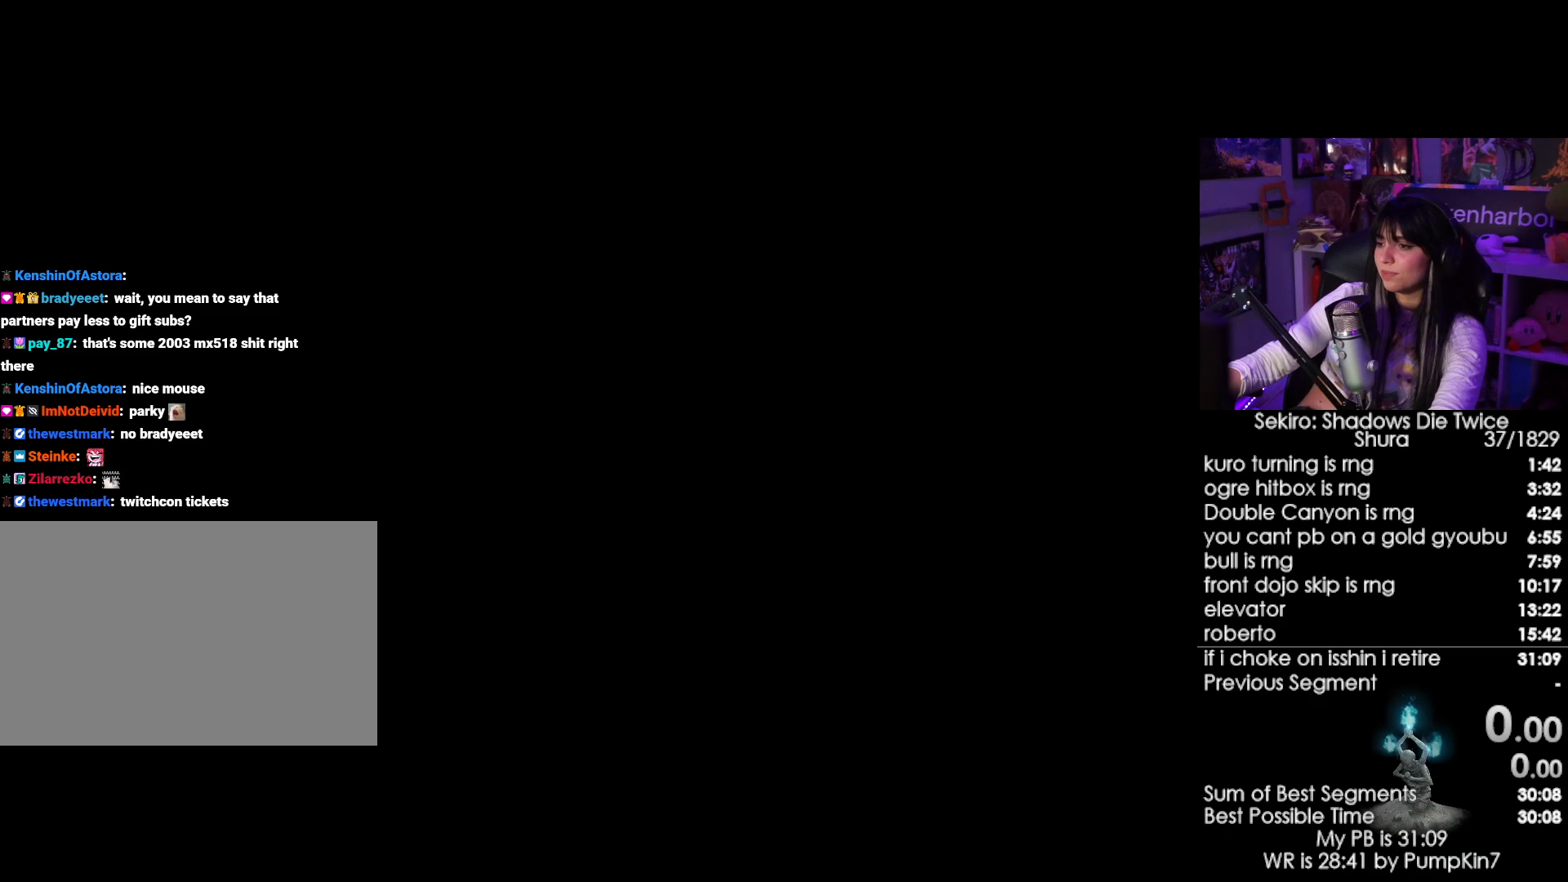
{"keys": ["tab"], "mouse": [], "events": [[433, "tab", "down"]]}
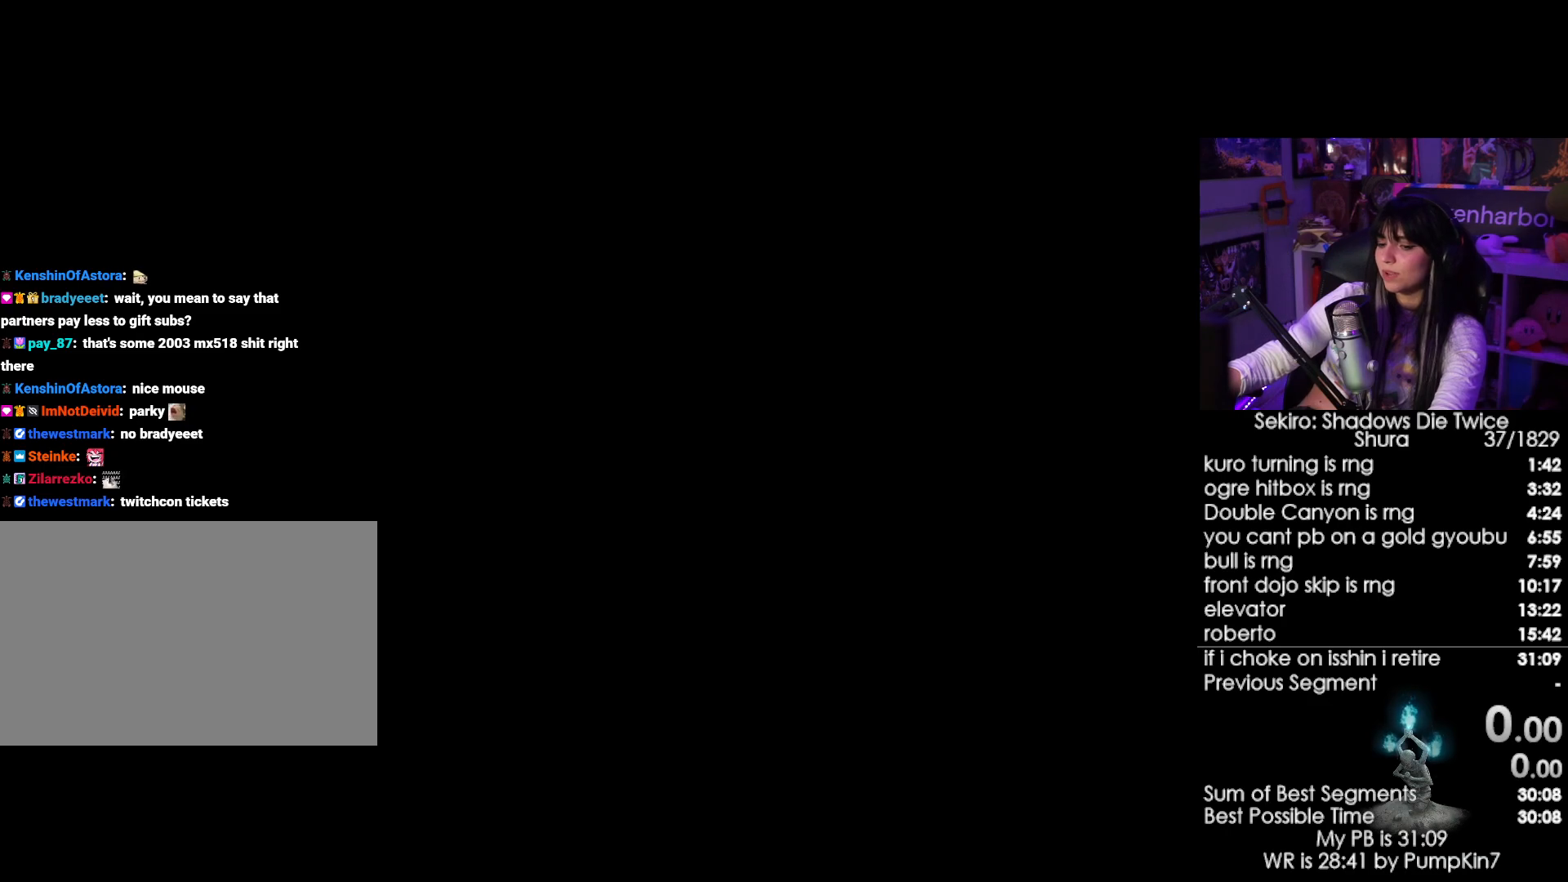
{"keys": [], "mouse": [], "events": [[33, "tab", "up"], [66, "tab", "down"], [166, "tab", "up"], [216, "tab", "down"], [316, "tab", "up"], [400, "tab", "down"], [450, "tab", "up"]]}
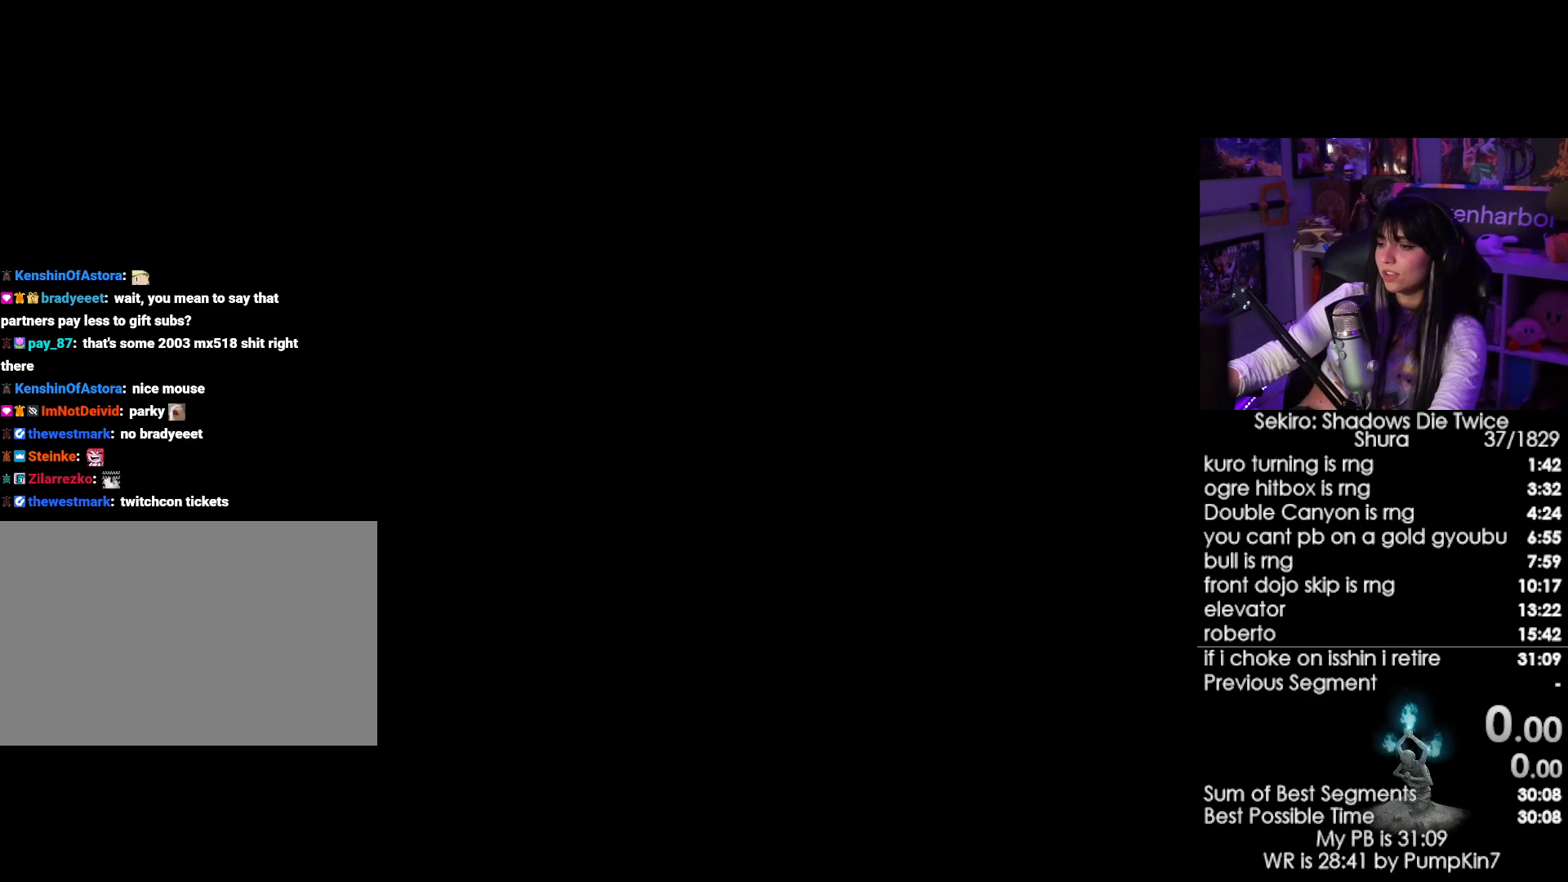
{"keys": ["tab"], "mouse": [], "events": [[466, "tab", "down"]]}
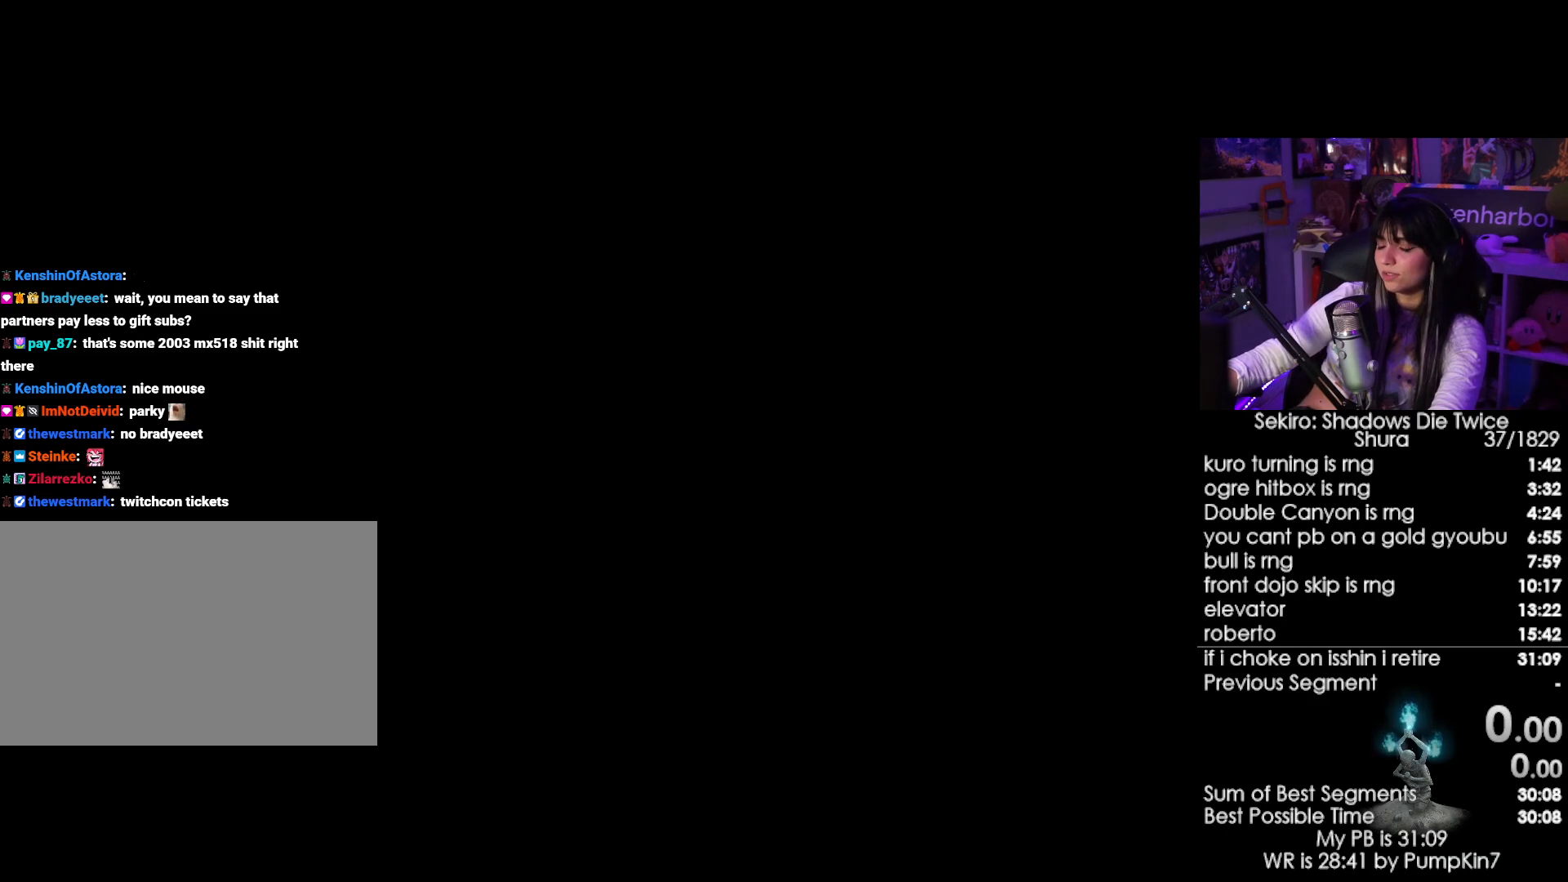
{"keys": ["tab"], "mouse": [], "events": [[66, "tab", "up"], [150, "tab", "down"], [250, "tab", "up"], [300, "tab", "down"], [383, "tab", "up"], [483, "tab", "down"]]}
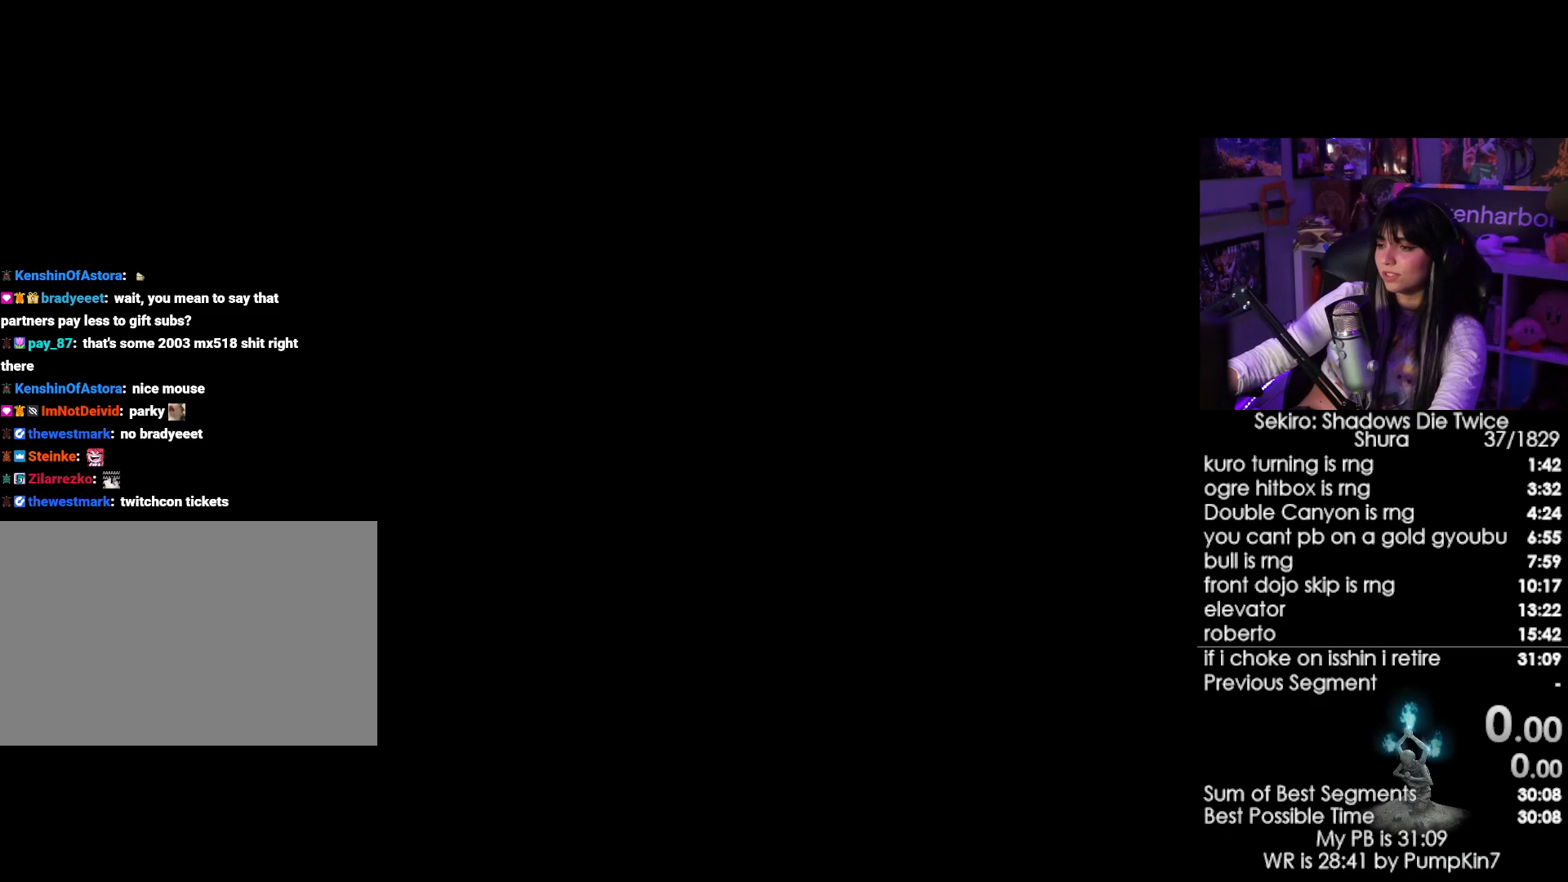
{"keys": [], "mouse": [], "events": [[33, "tab", "up"], [166, "tab", "down"], [266, "tab", "up"]]}
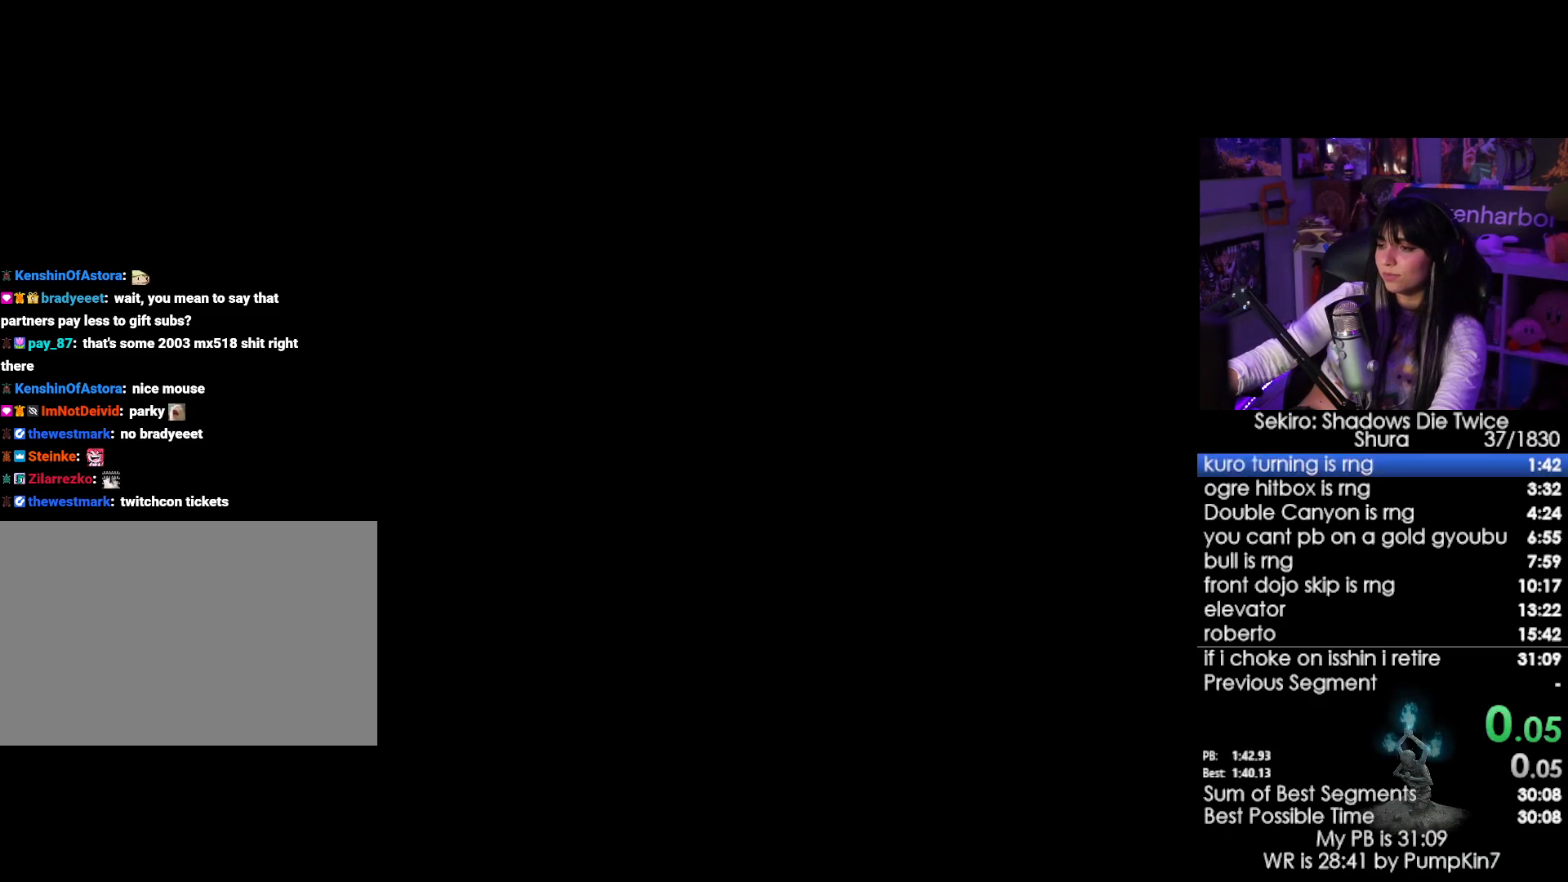
{"keys": [], "mouse": [], "events": [[133, "tab", "down"], [183, "tab", "up"], [283, "tab", "down"], [316, "tab", "up"]]}
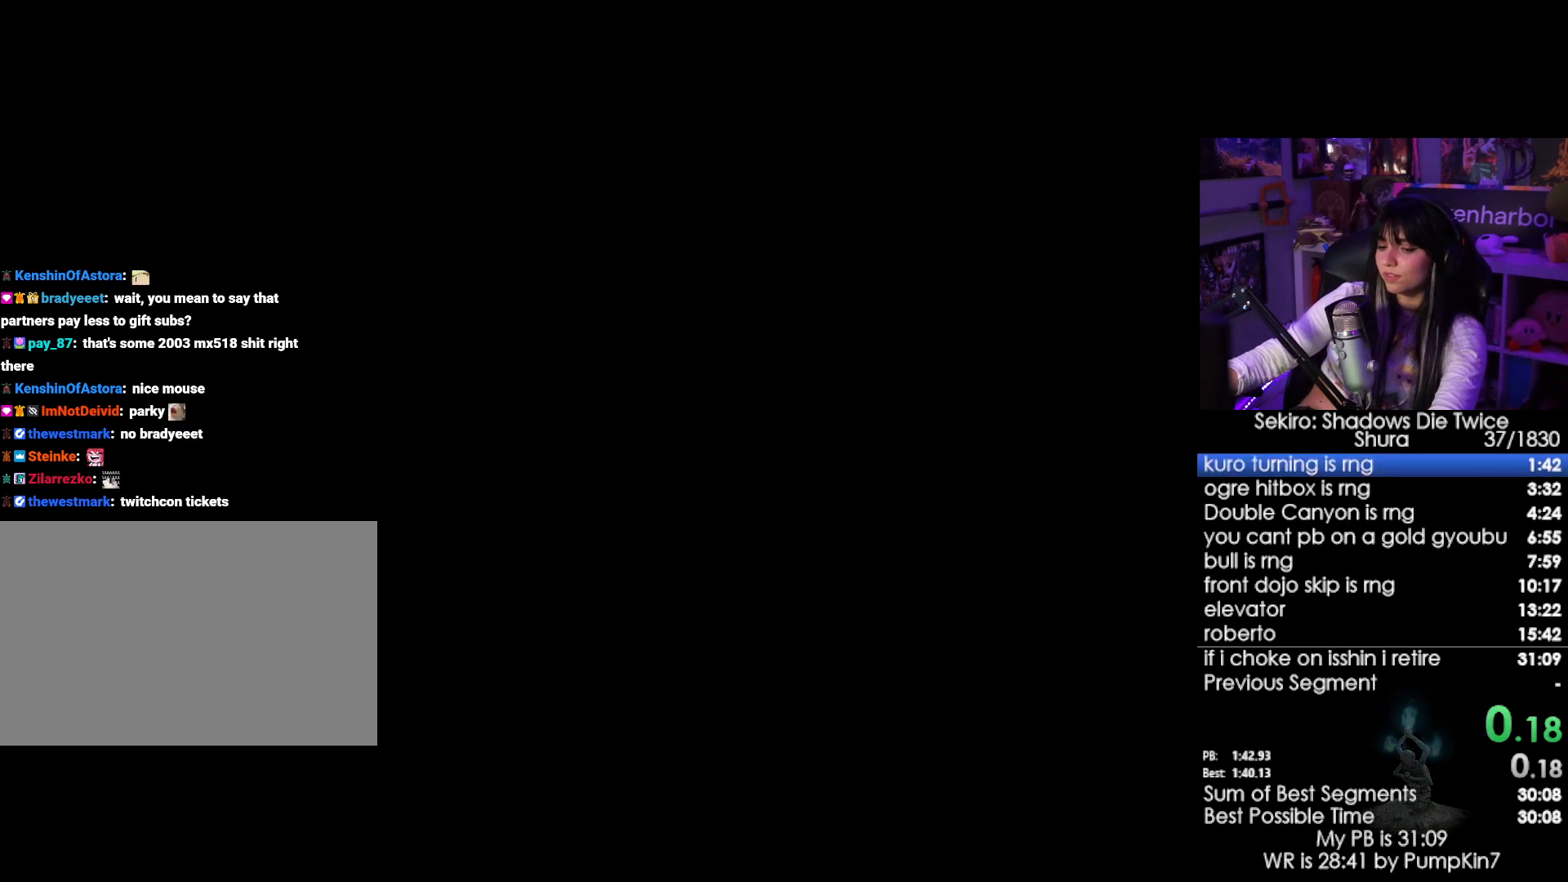
{"keys": ["space", "w"], "mouse": [], "events": [[66, "w", "down"], [433, "space", "down"]]}
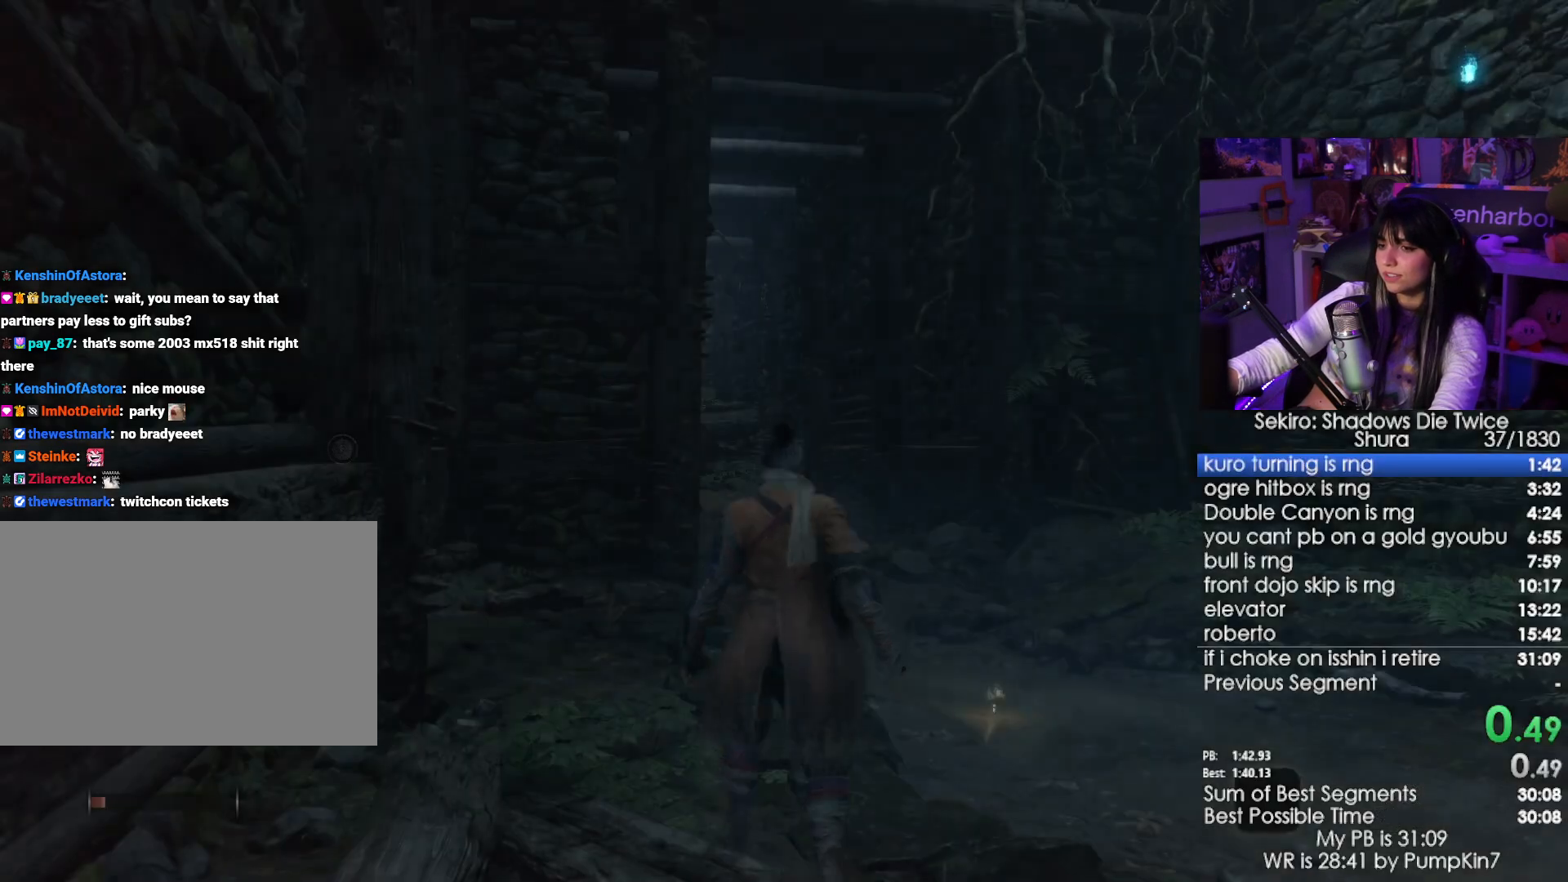
{"keys": ["w"], "mouse": [], "events": [[33, "space", "up"], [116, "space", "down"], [266, "space", "up"]]}
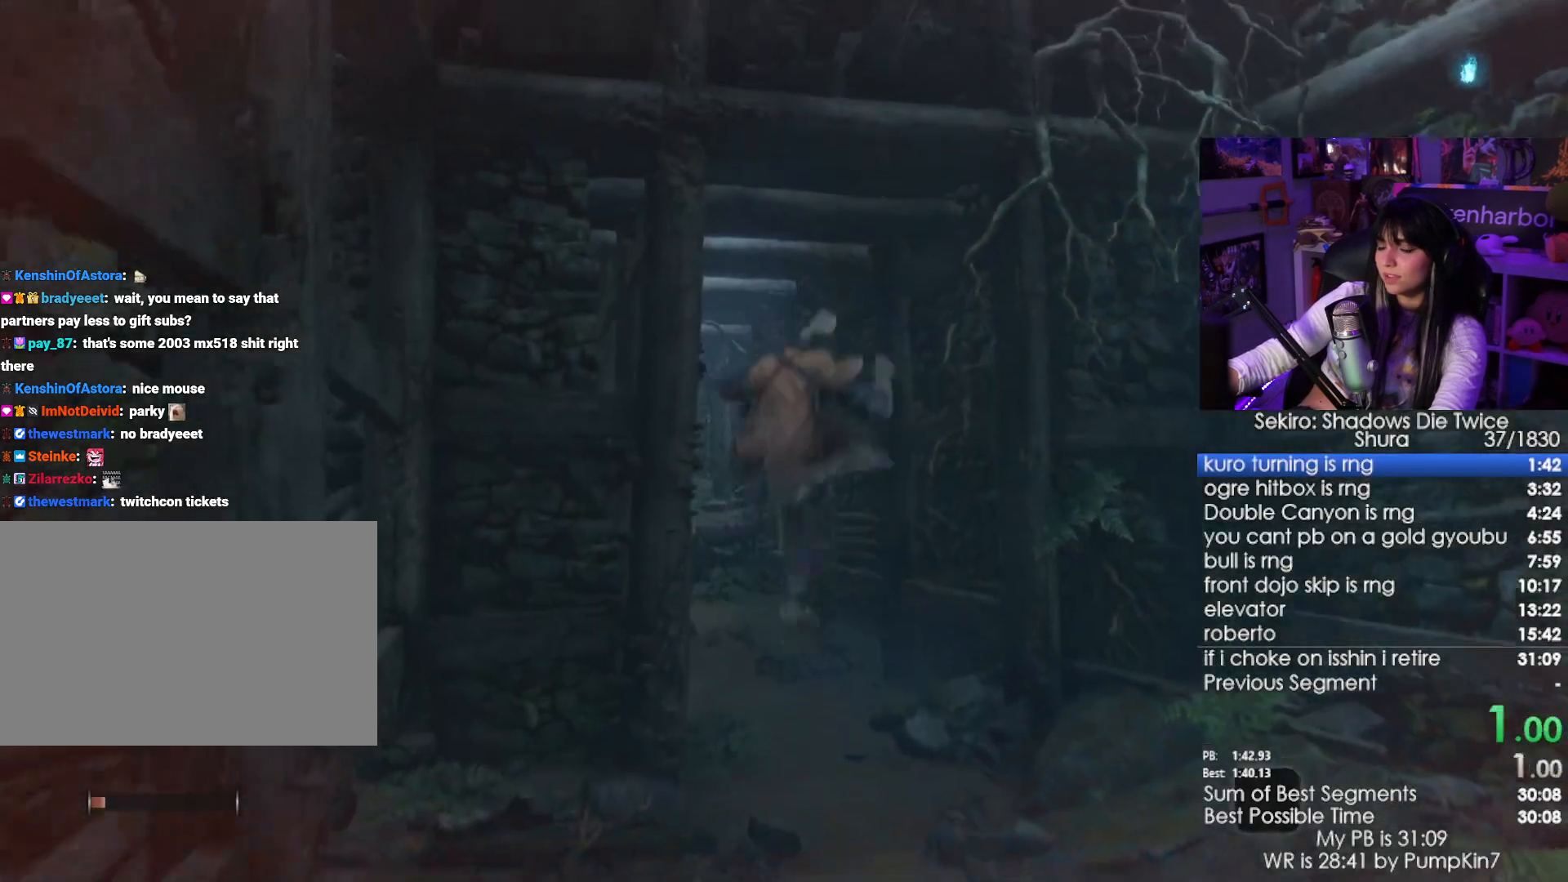
{"keys": ["w"], "mouse": [], "events": []}
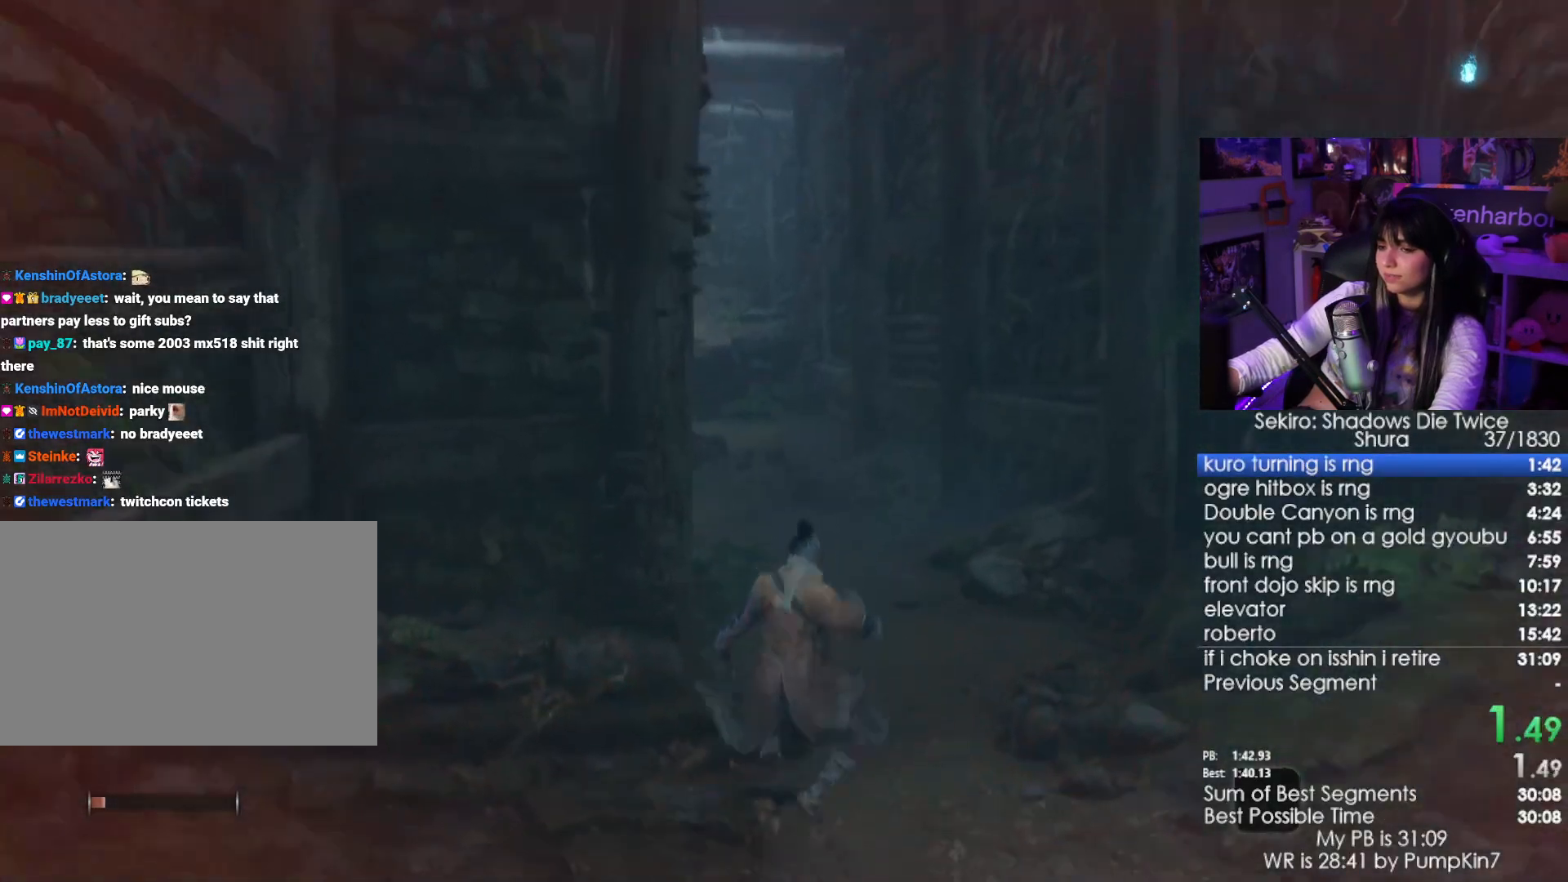
{"keys": ["w"], "mouse": [], "events": [[250, "space", "down"], [300, "space", "up"]]}
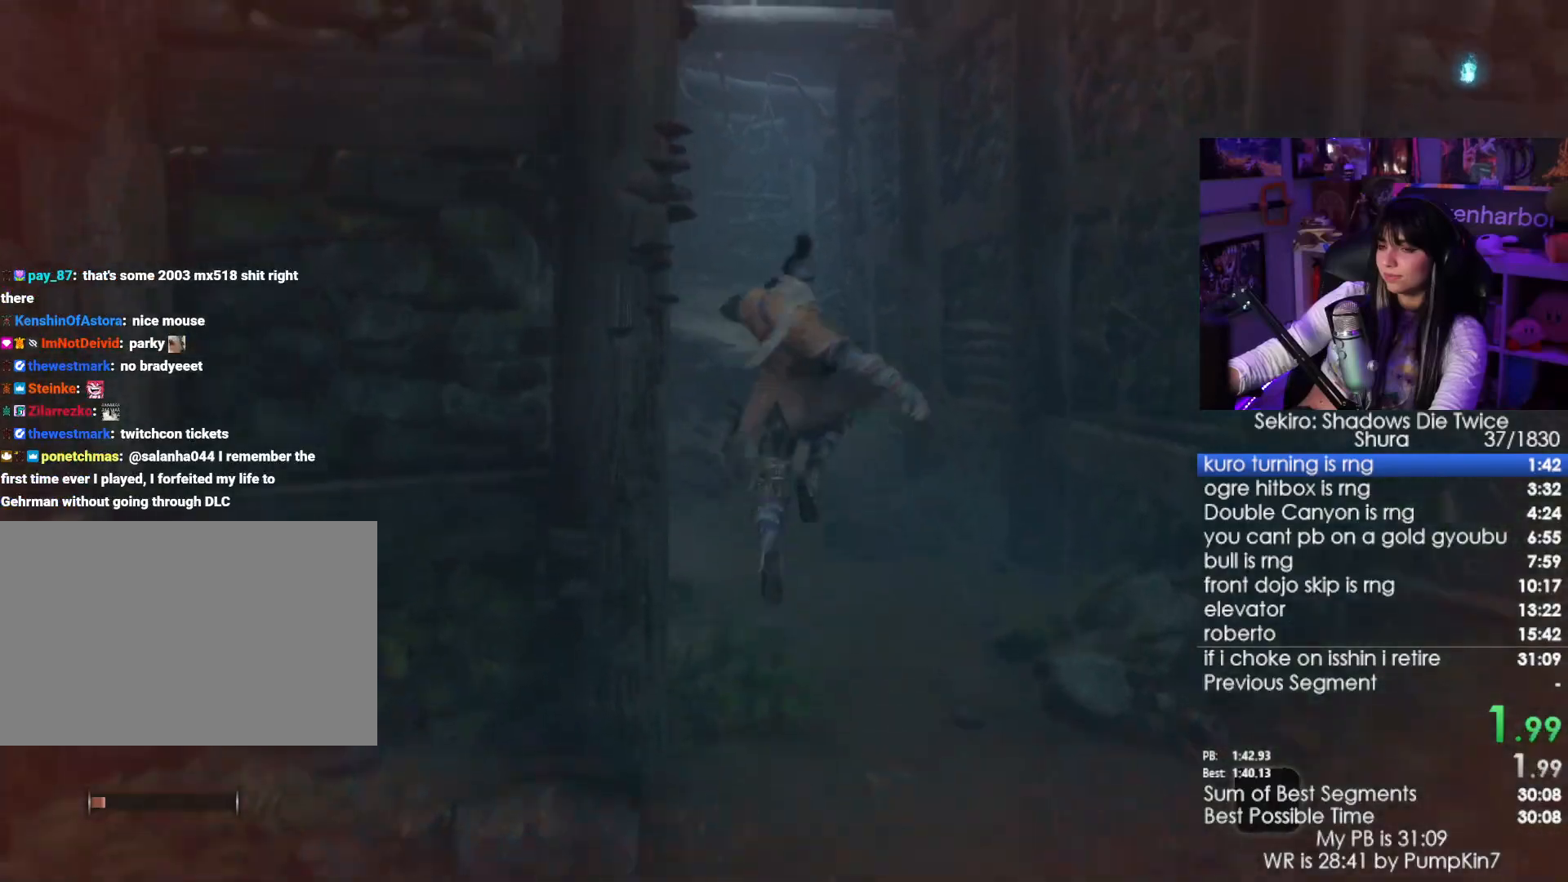
{"keys": ["w"], "mouse": [], "events": []}
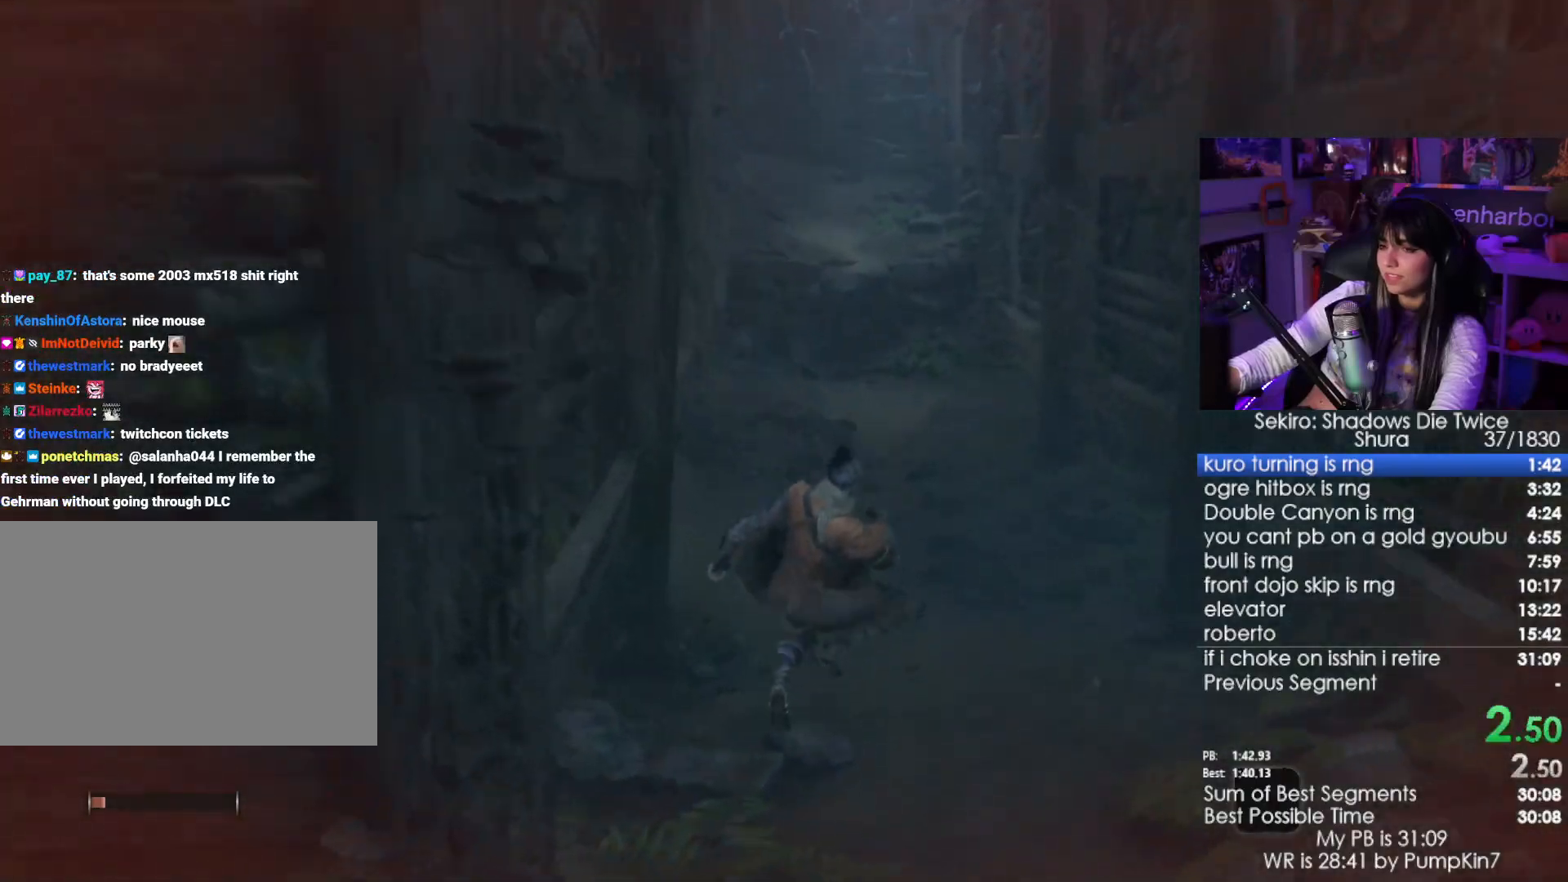
{"keys": ["space", "w"], "mouse": [], "events": [[233, "space", "down"], [333, "space", "up"], [416, "space", "down"]]}
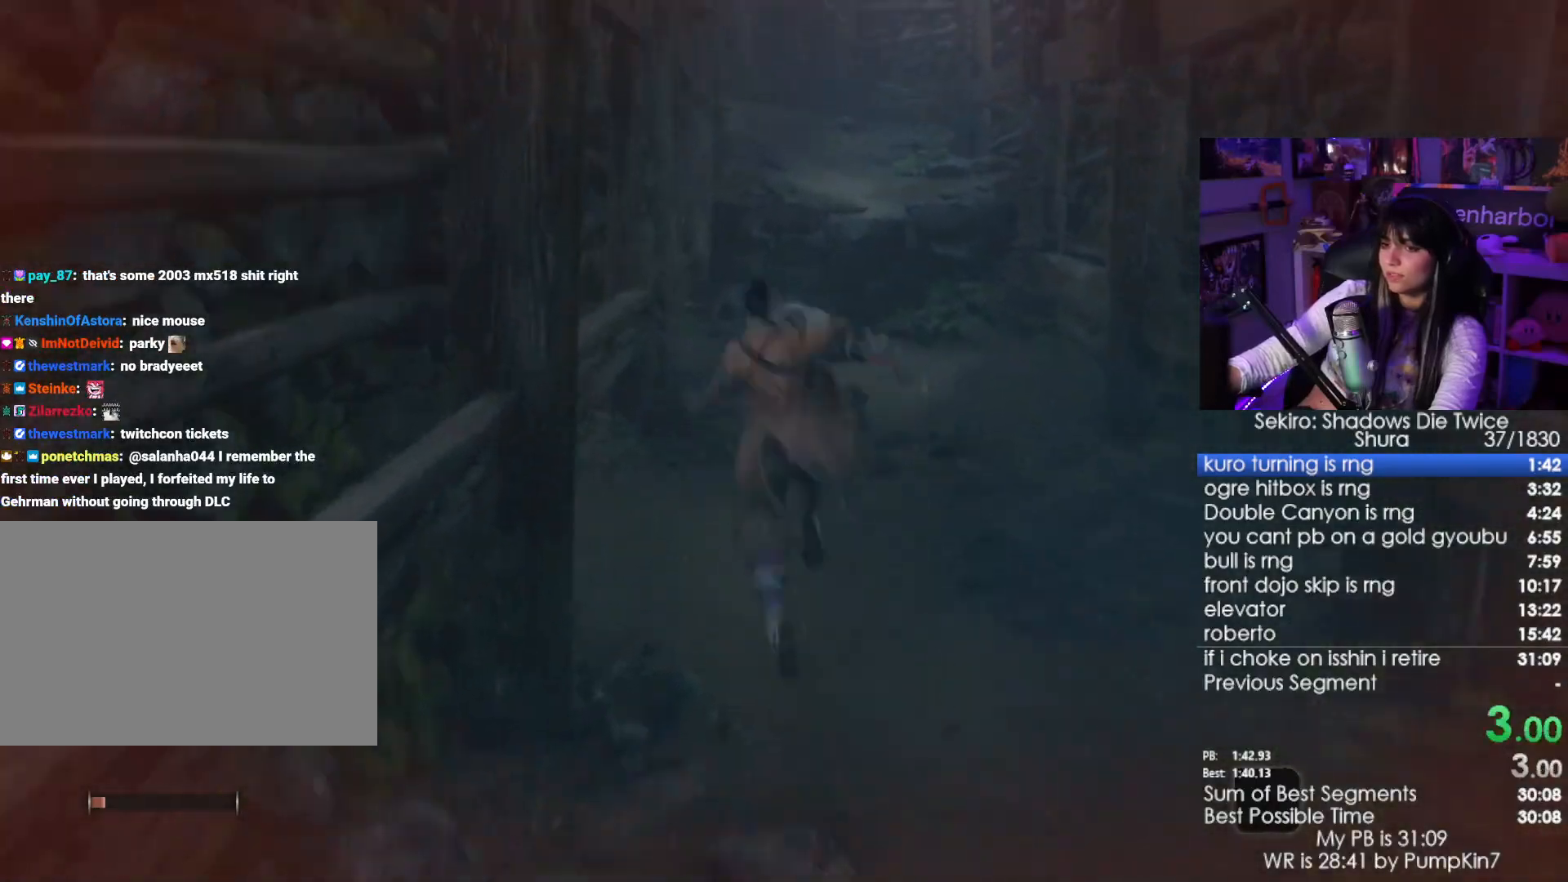
{"keys": ["w"], "mouse": [], "events": [[16, "space", "up"]]}
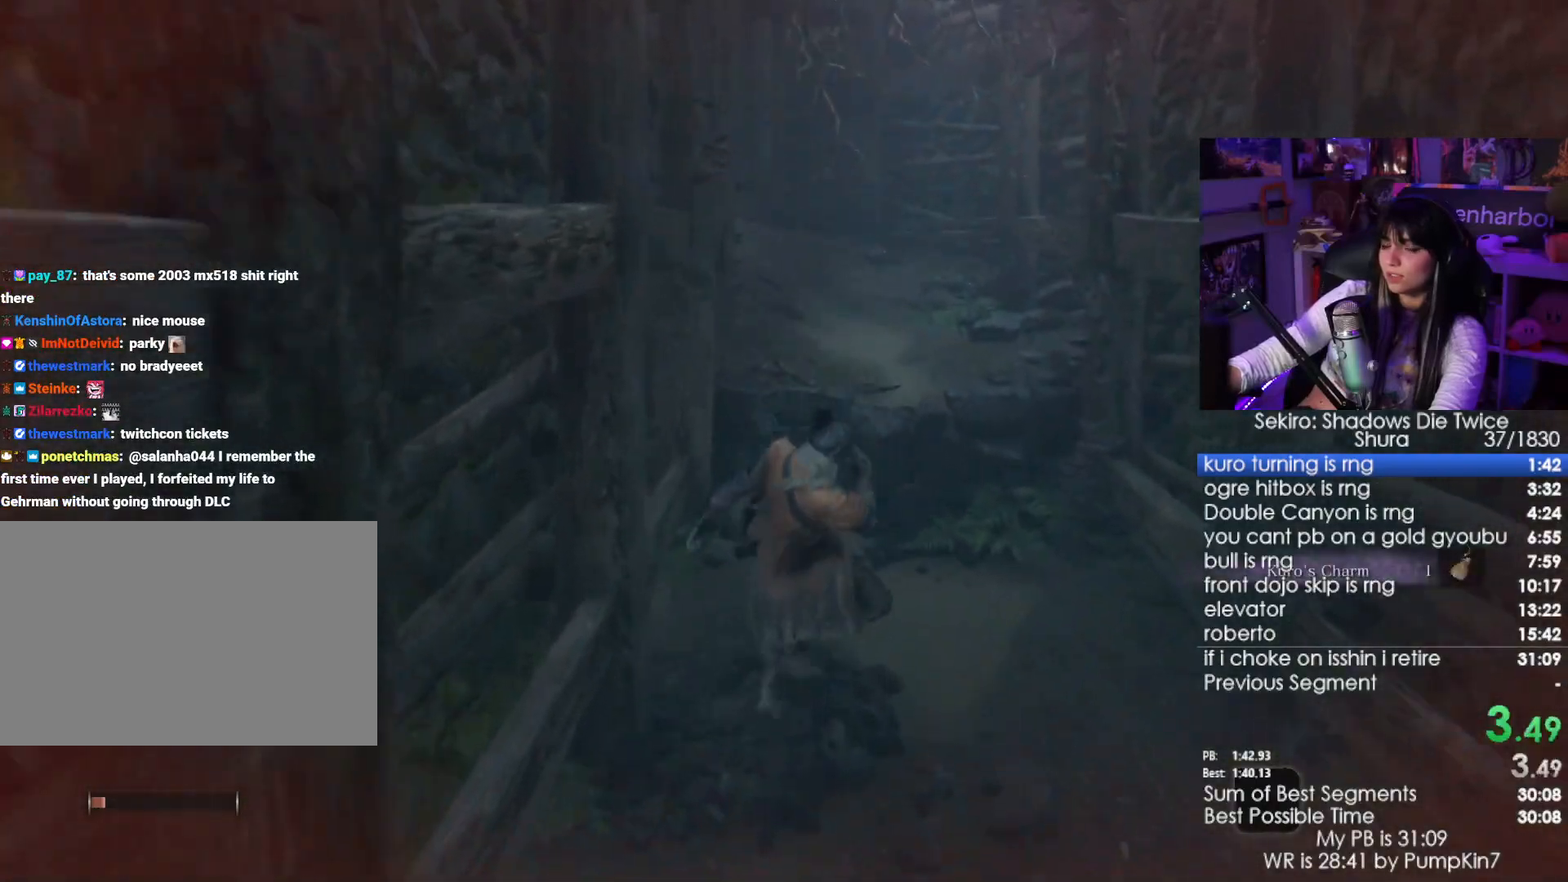
{"keys": ["w"], "mouse": [], "events": [[400, "space", "down"], [500, "space", "up"]]}
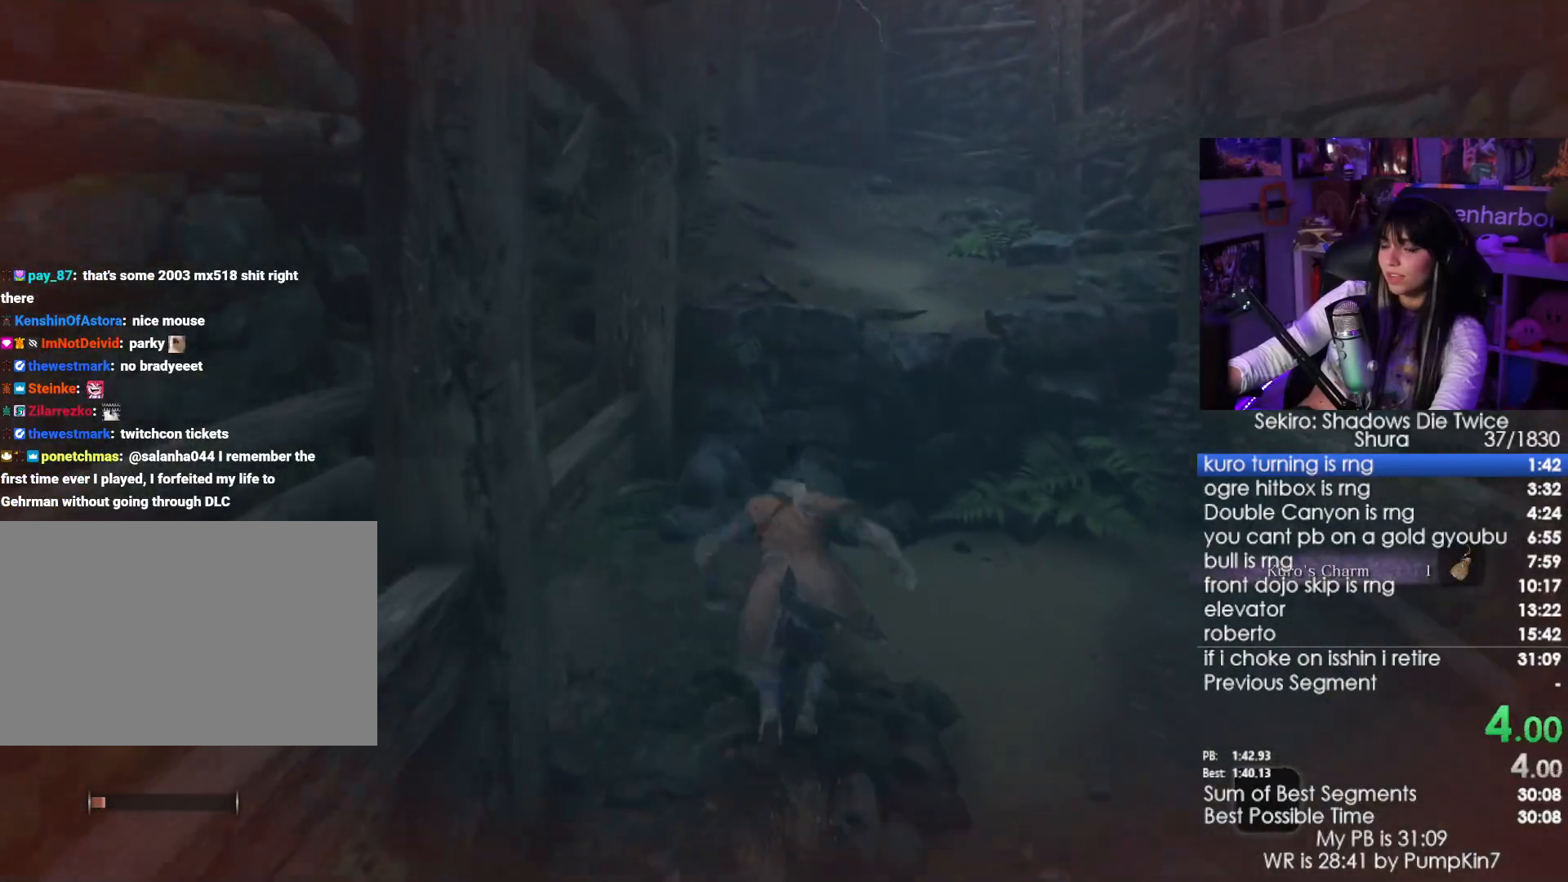
{"keys": ["w"], "mouse": [], "events": [[83, "space", "down"], [183, "space", "up"]]}
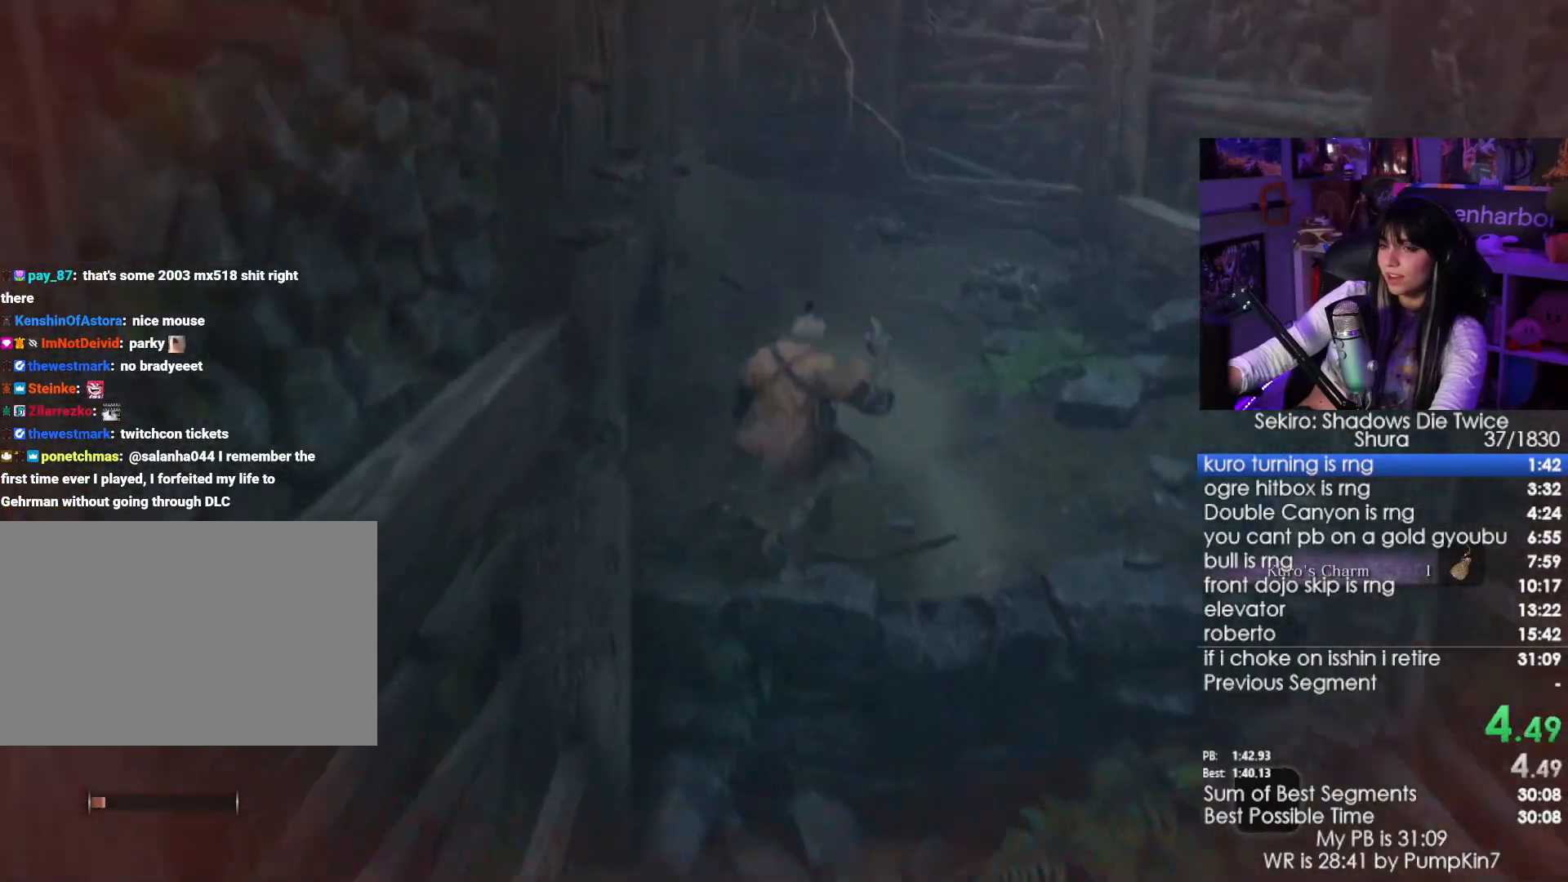
{"keys": ["space", "w"], "mouse": [], "events": [[300, "space", "down"], [383, "space", "up"], [483, "space", "down"]]}
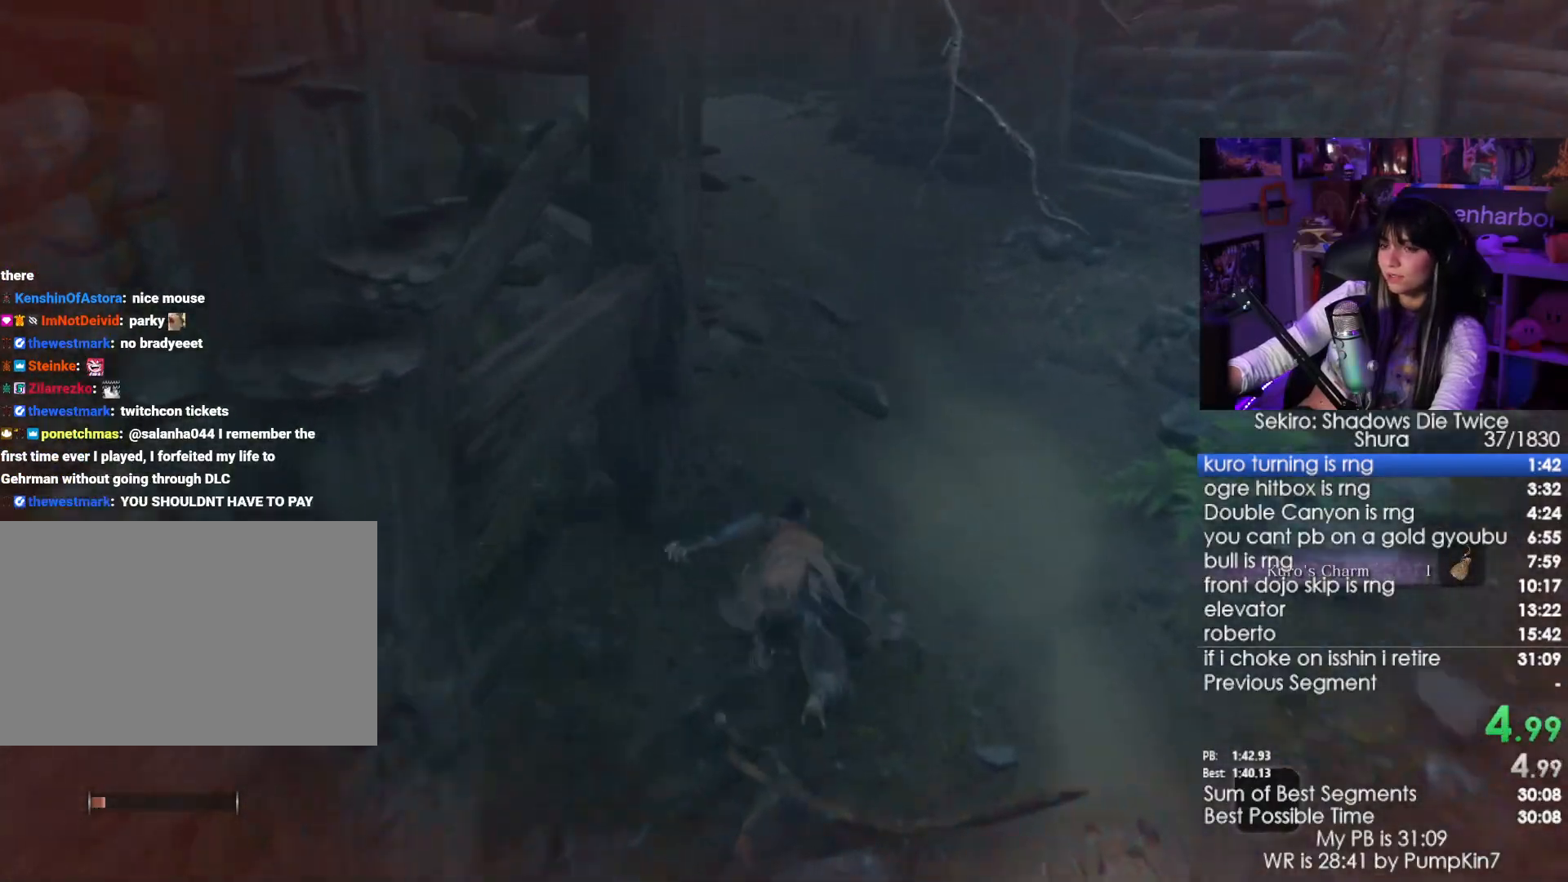
{"keys": ["w"], "mouse": [], "events": [[33, "space", "up"]]}
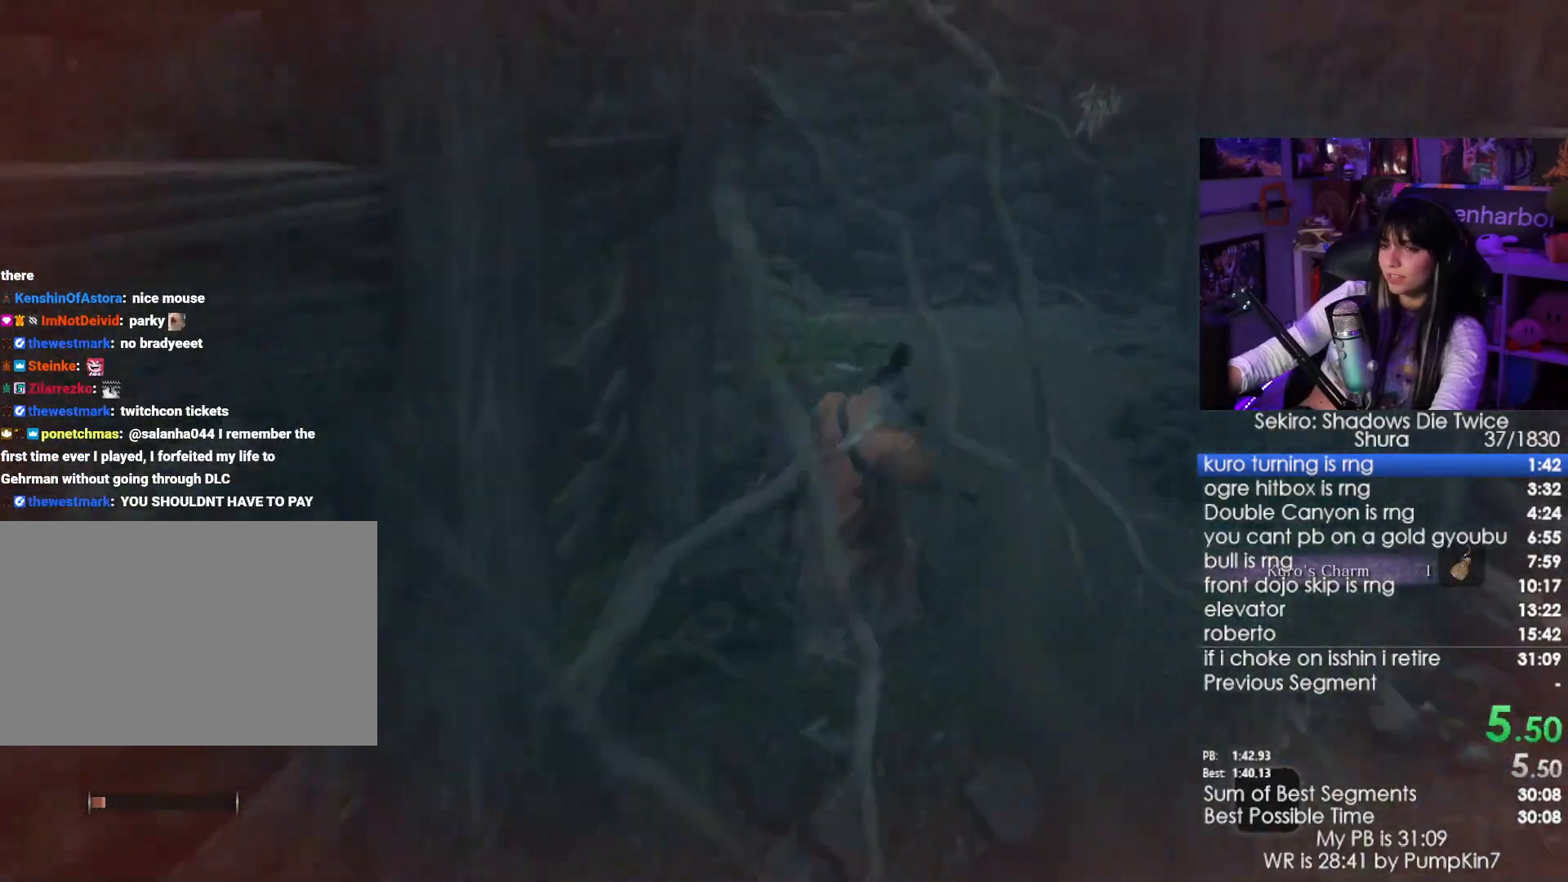
{"keys": ["w"], "mouse": [], "events": [[133, "space", "down"], [233, "space", "up"], [316, "space", "down"], [416, "space", "up"]]}
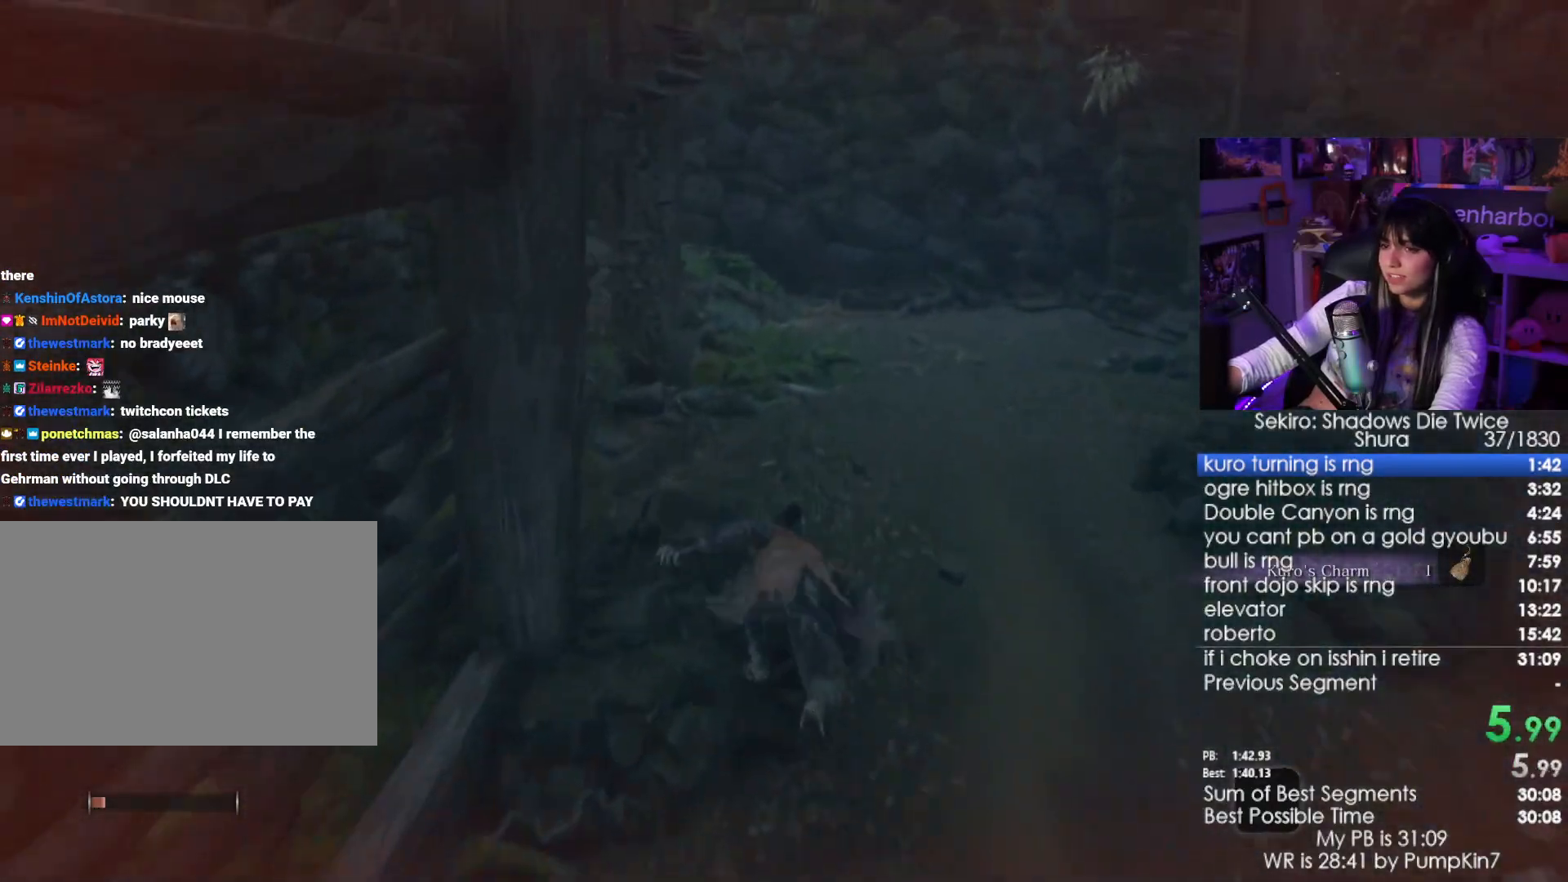
{"keys": ["w"], "mouse": [], "events": [[16, "space", "down"], [150, "space", "up"]]}
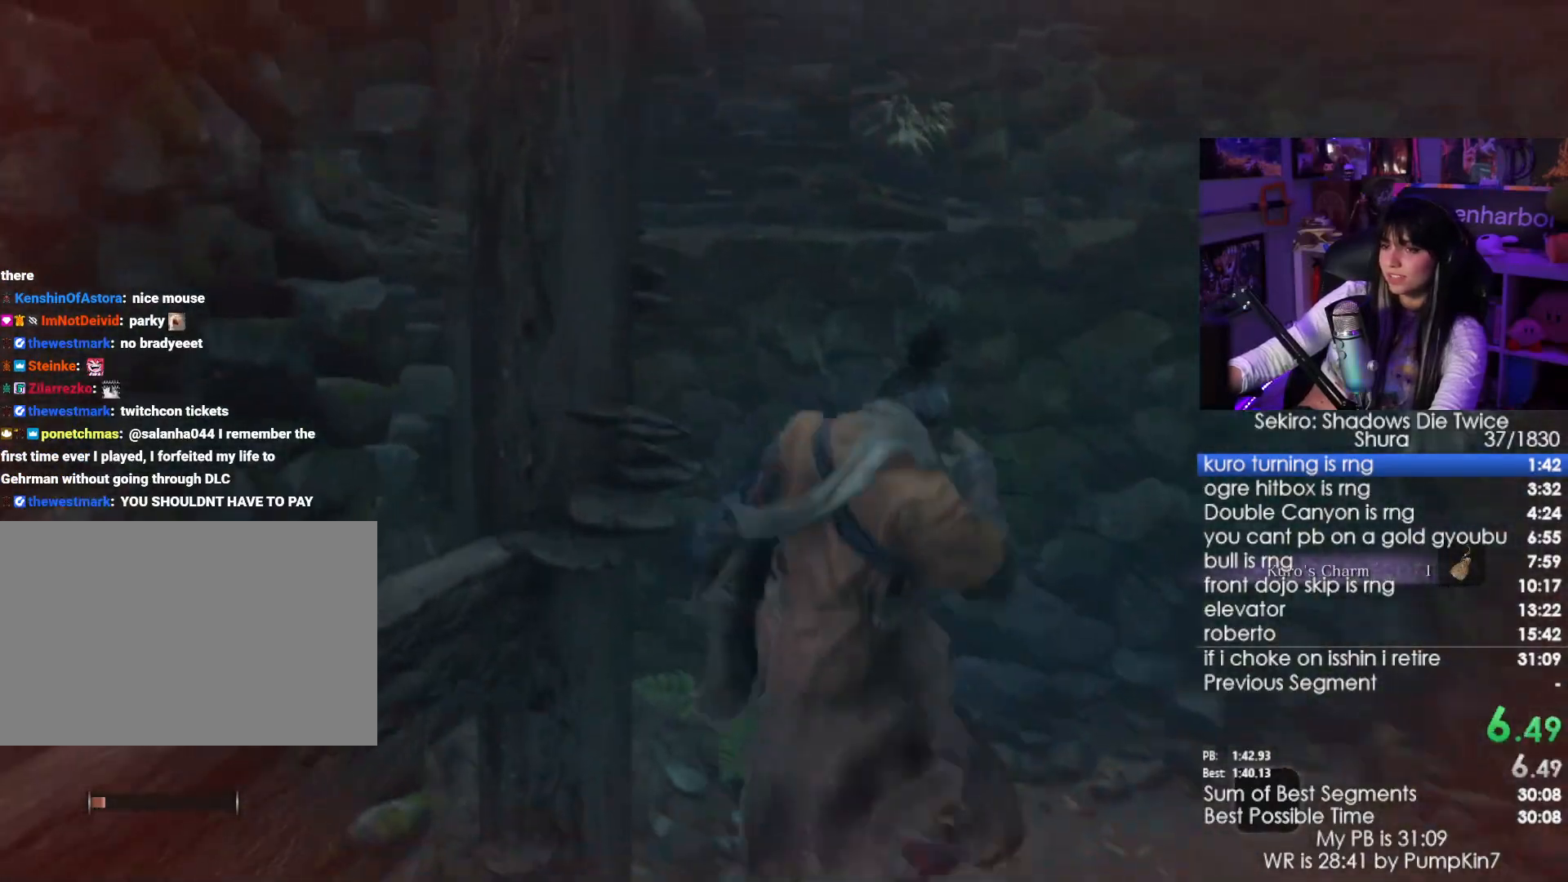
{"keys": ["w"], "mouse": [], "events": [[400, "space", "down"], [450, "space", "up"]]}